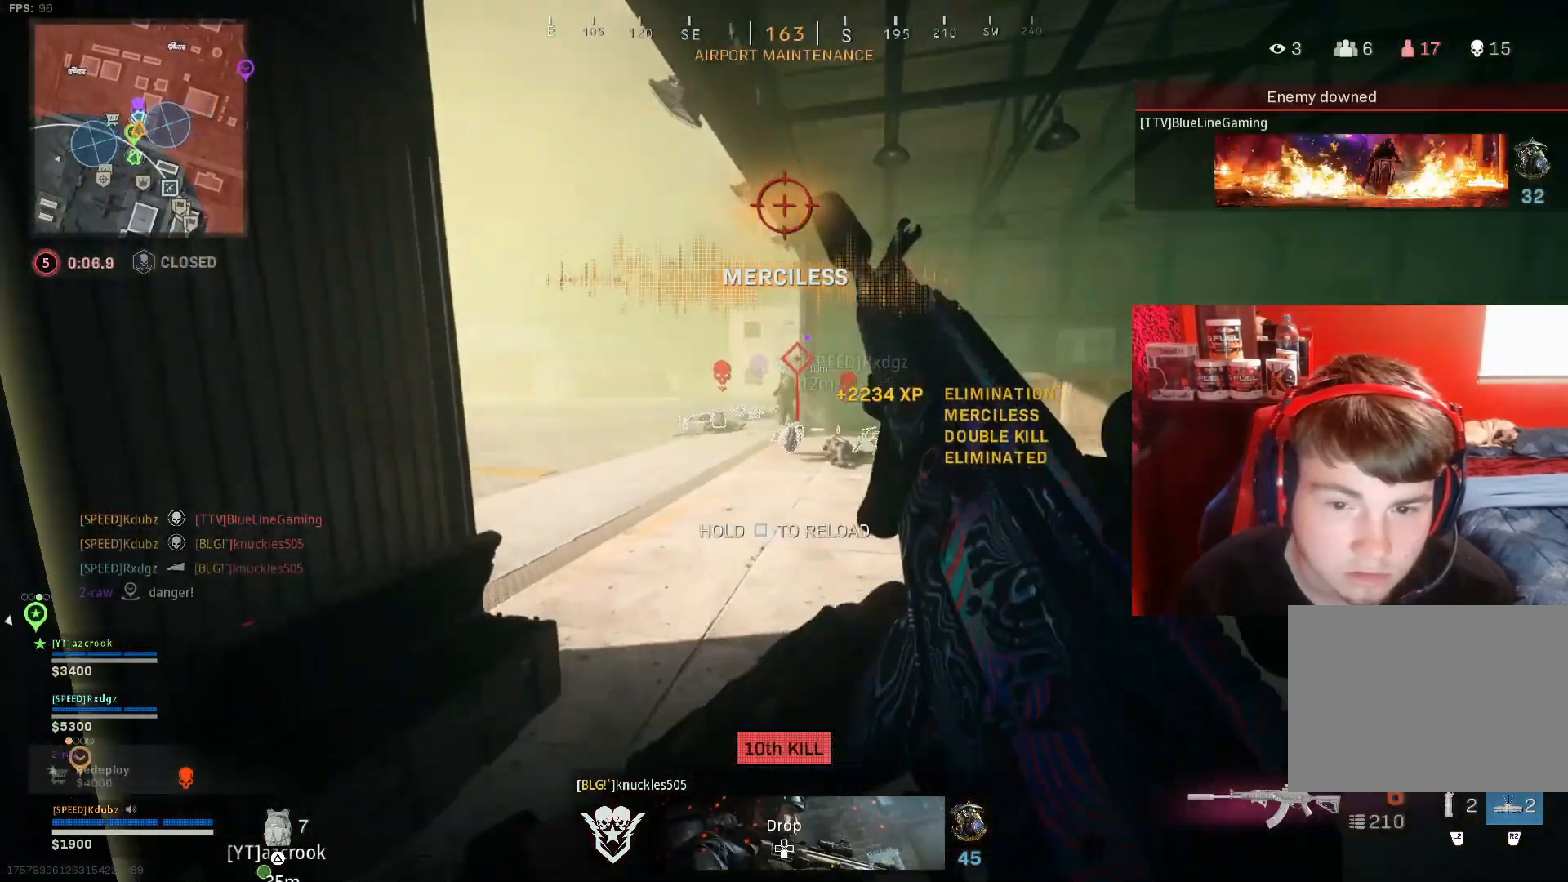
Gameplay with a controller (PlayStation layout); each line is a JSON object with the inputs held at the frame after it. "events" lists button and stick changes between this image and that frame as [ms after this image, input, new state], when the widget could be followed in between.
{"buttons": [], "left_stick": "up", "right_stick": "center", "events": [[67, "left_stick", "up"]]}
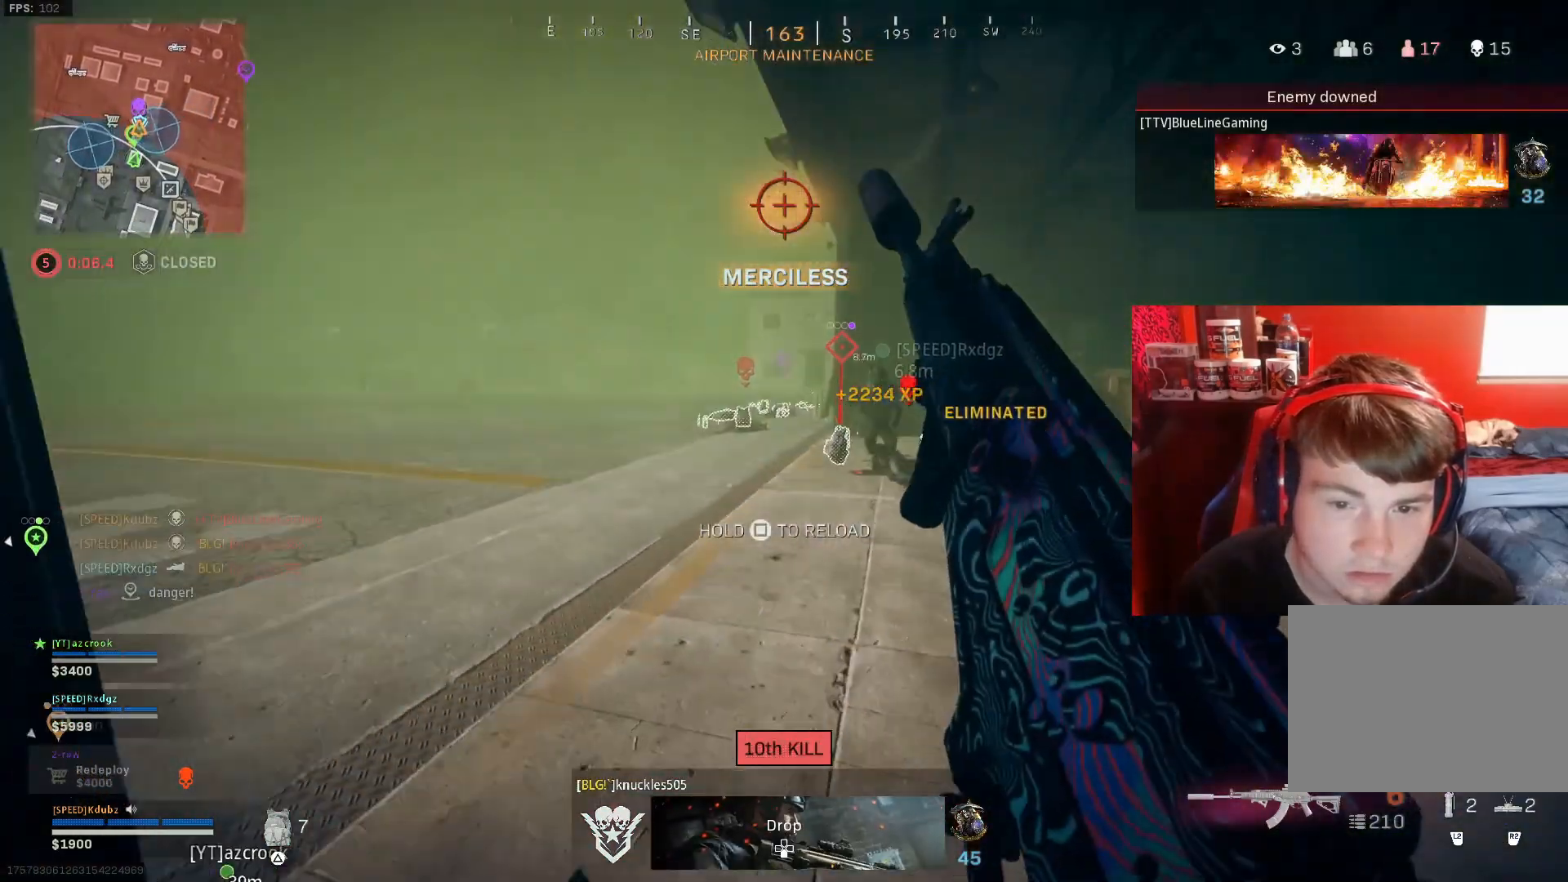
{"buttons": [], "left_stick": "up", "right_stick": "left", "events": [[467, "right_stick", "left"]]}
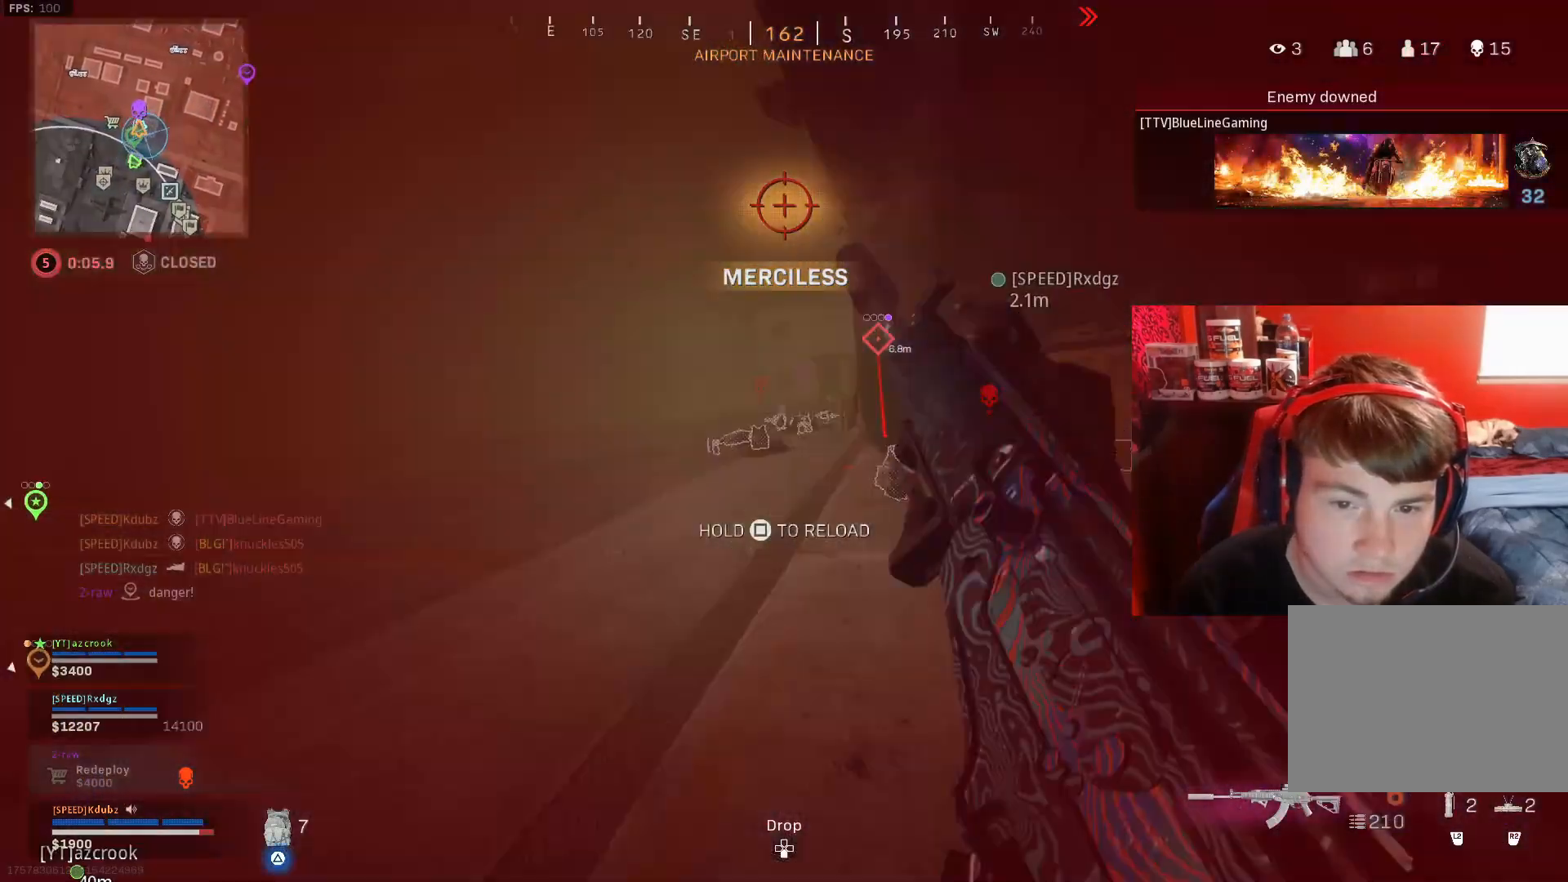
{"buttons": [], "left_stick": "up", "right_stick": "center", "events": [[133, "right_stick", "center"]]}
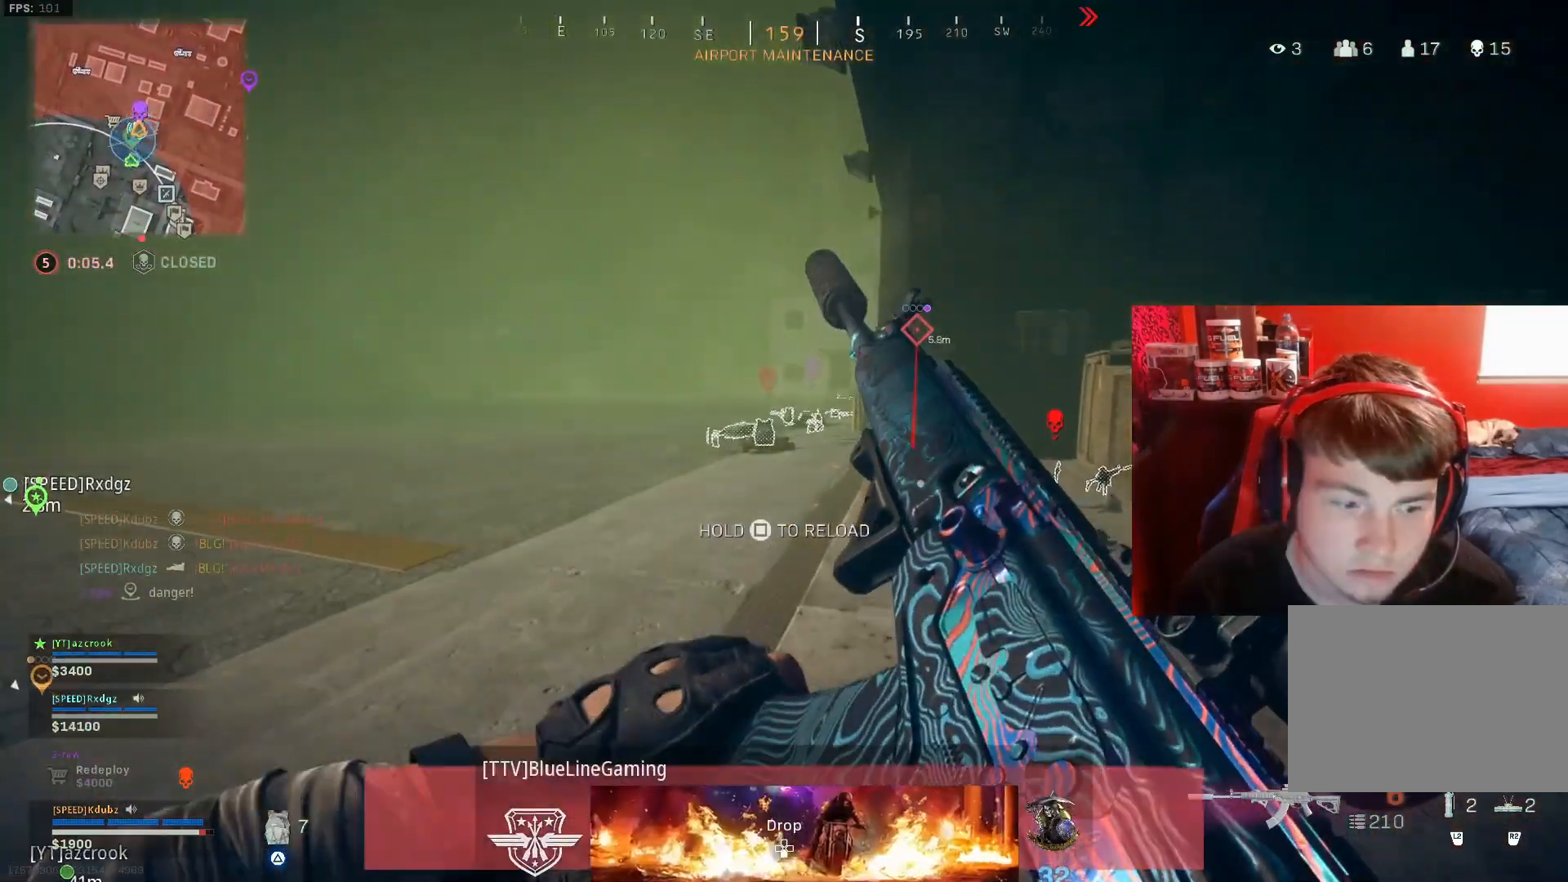
{"buttons": ["L3"], "left_stick": "up", "right_stick": "center", "events": [[200, "TRIANGLE", "down"], [233, "L3", "down"], [333, "TRIANGLE", "up"]]}
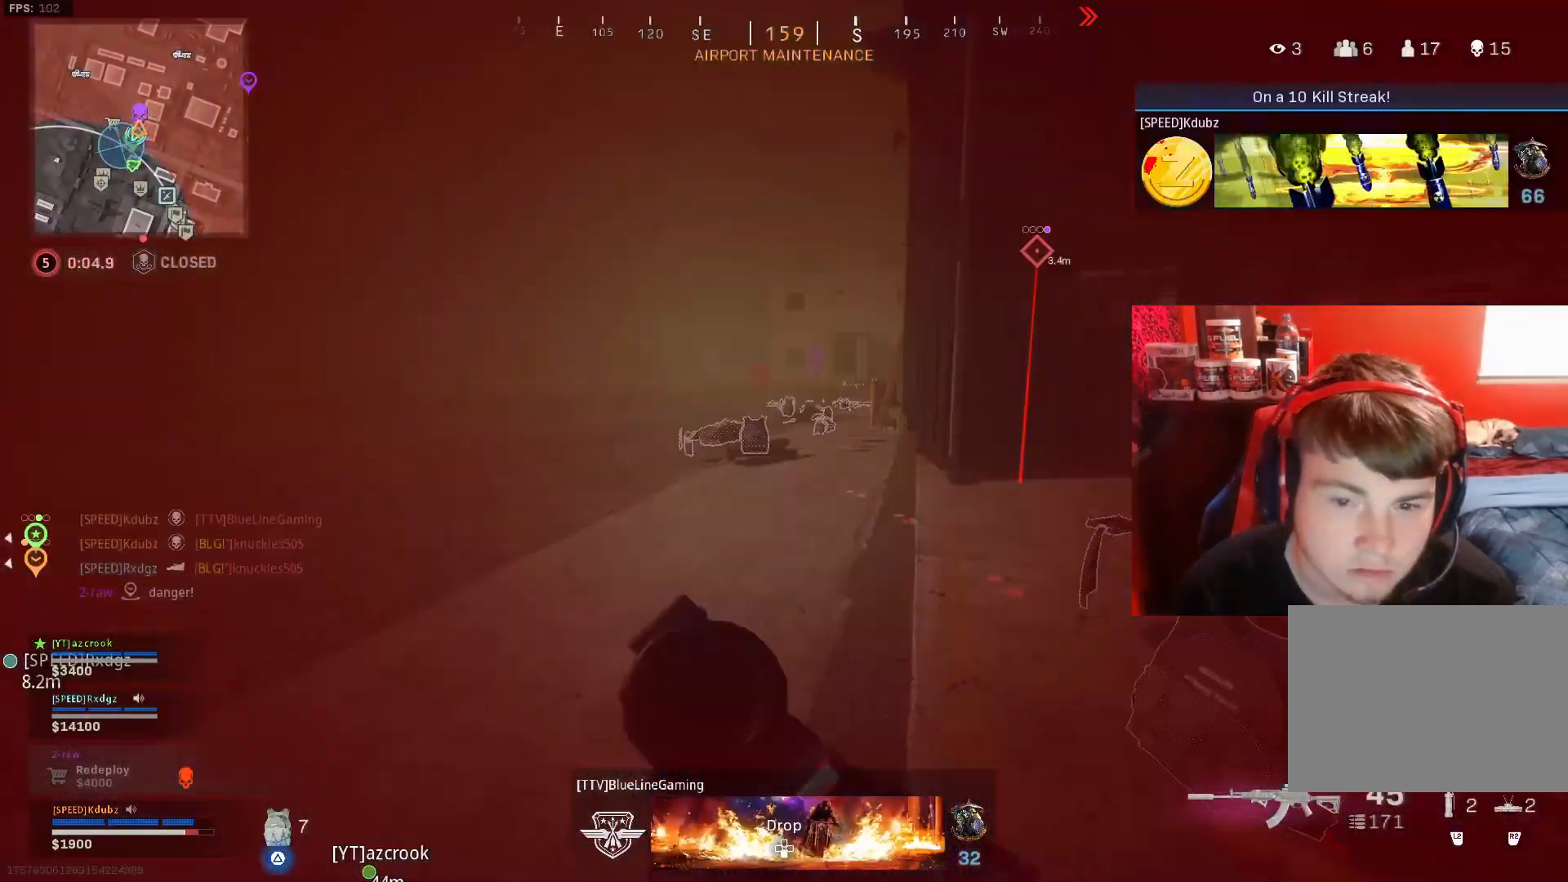
{"buttons": [], "left_stick": "up", "right_stick": "center", "events": [[233, "right_stick", "left"], [300, "L3", "up"], [367, "R3", "down"], [367, "right_stick", "center"], [500, "R3", "up"]]}
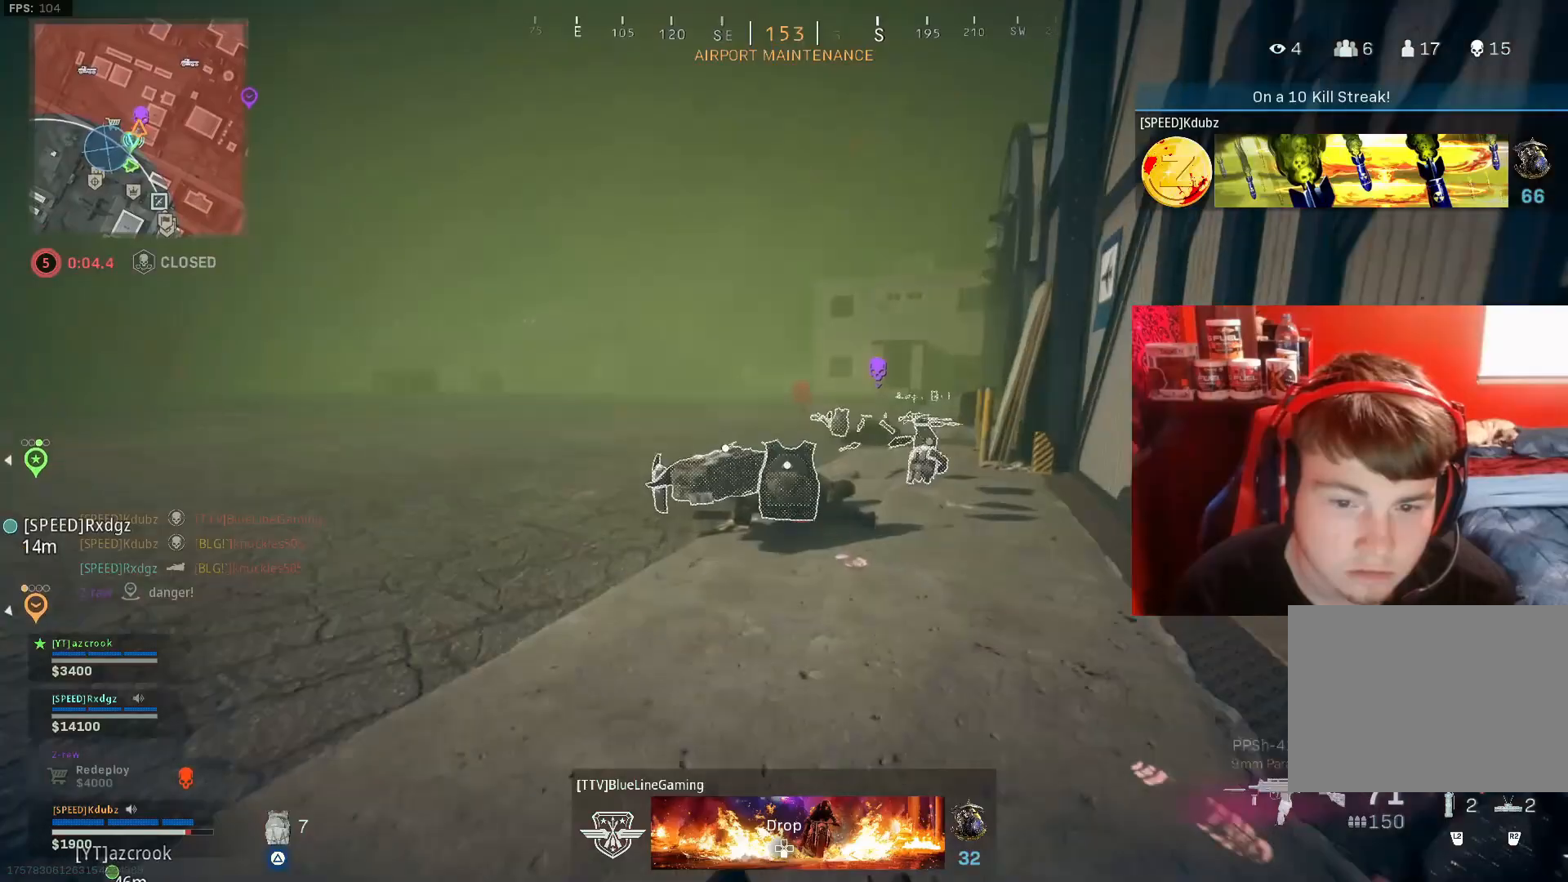
{"buttons": ["L3"], "left_stick": "up-left", "right_stick": "left", "events": [[167, "R3", "down"], [167, "right_stick", "left"], [233, "CROSS", "down"], [267, "left_stick", "up-left"], [333, "R3", "up"], [400, "CROSS", "up"], [400, "L3", "down"]]}
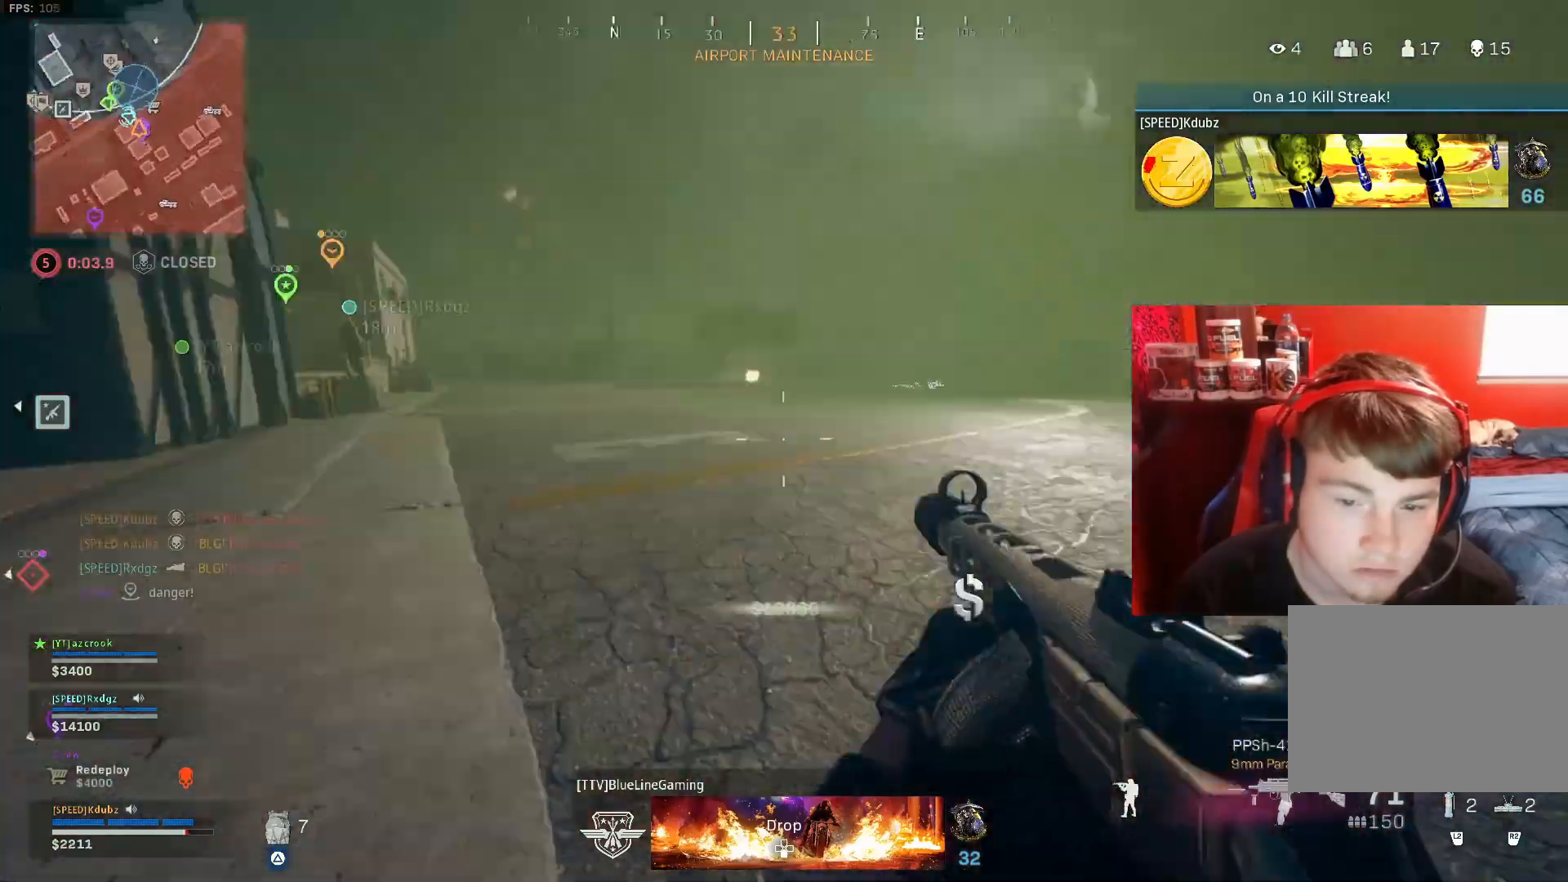
{"buttons": ["L3"], "left_stick": "up-left", "right_stick": "center", "events": [[67, "right_stick", "center"], [233, "right_stick", "left"], [367, "right_stick", "center"]]}
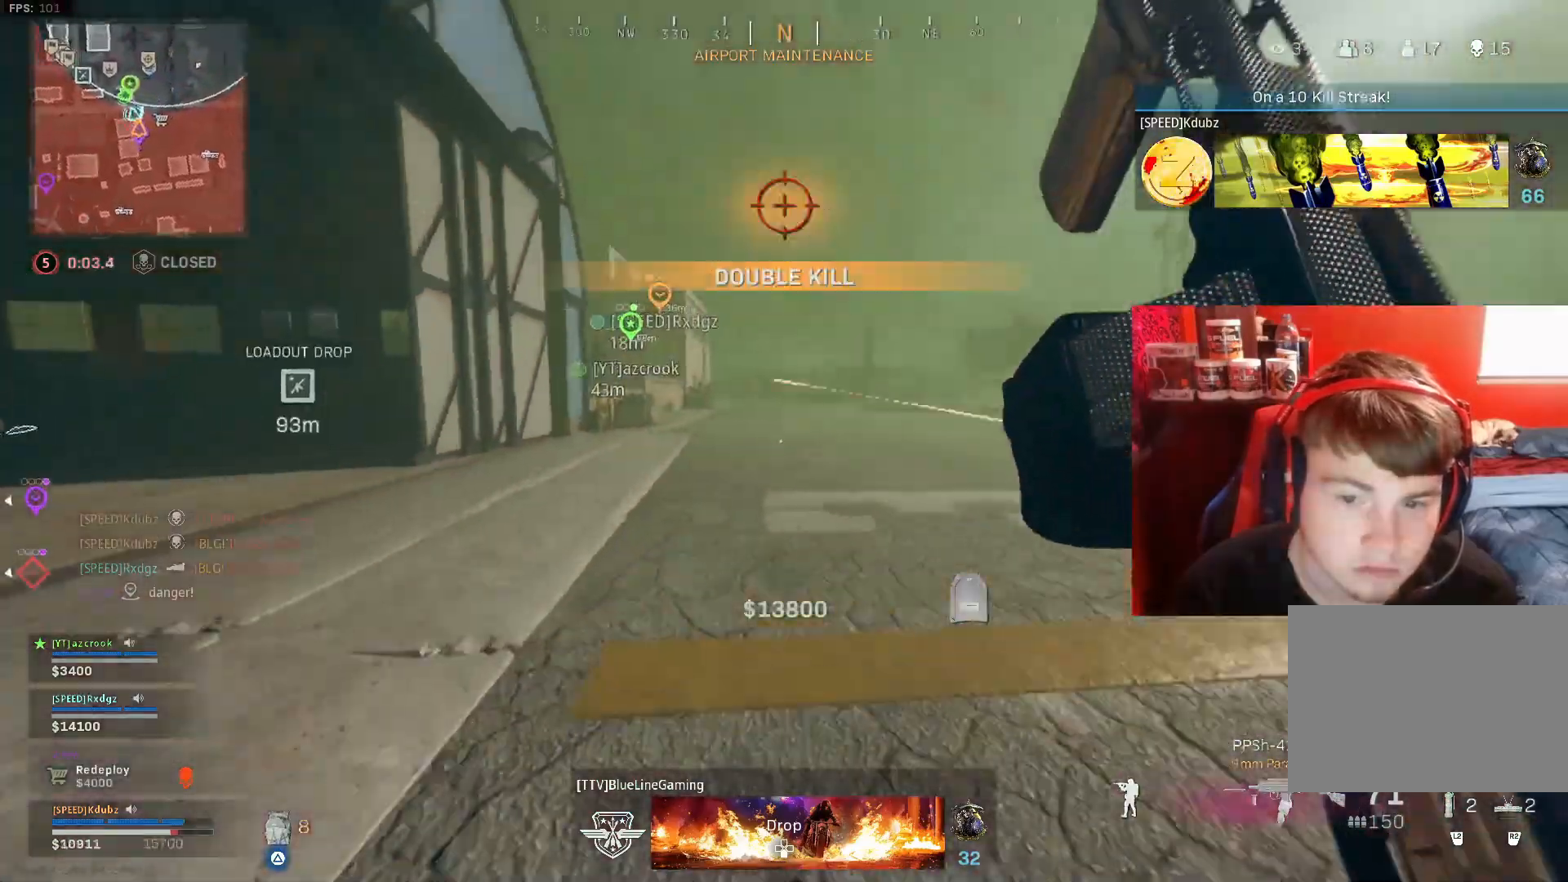
{"buttons": ["CROSS"], "left_stick": "up-left", "right_stick": "left", "events": [[200, "L3", "up"], [200, "R3", "down"], [300, "R3", "up"], [300, "right_stick", "left"], [400, "R3", "down"], [467, "CROSS", "down"], [500, "R3", "up"]]}
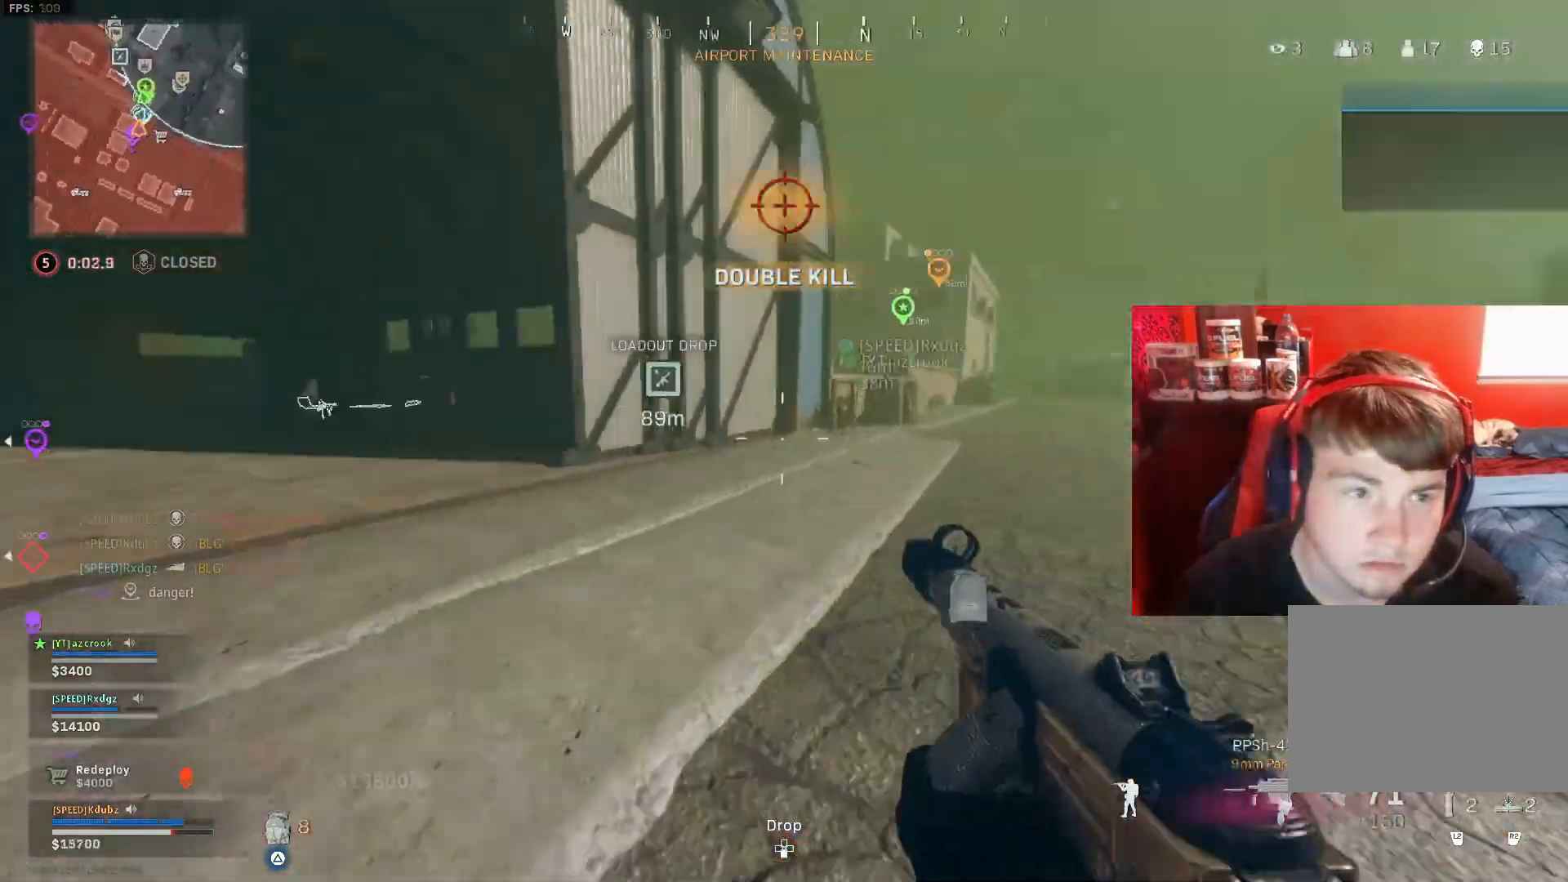
{"buttons": [], "left_stick": "up", "right_stick": "center", "events": [[67, "L3", "down"], [100, "CROSS", "up"], [133, "right_stick", "center"], [200, "left_stick", "up"], [267, "right_stick", "right"], [400, "L3", "up"], [500, "right_stick", "center"]]}
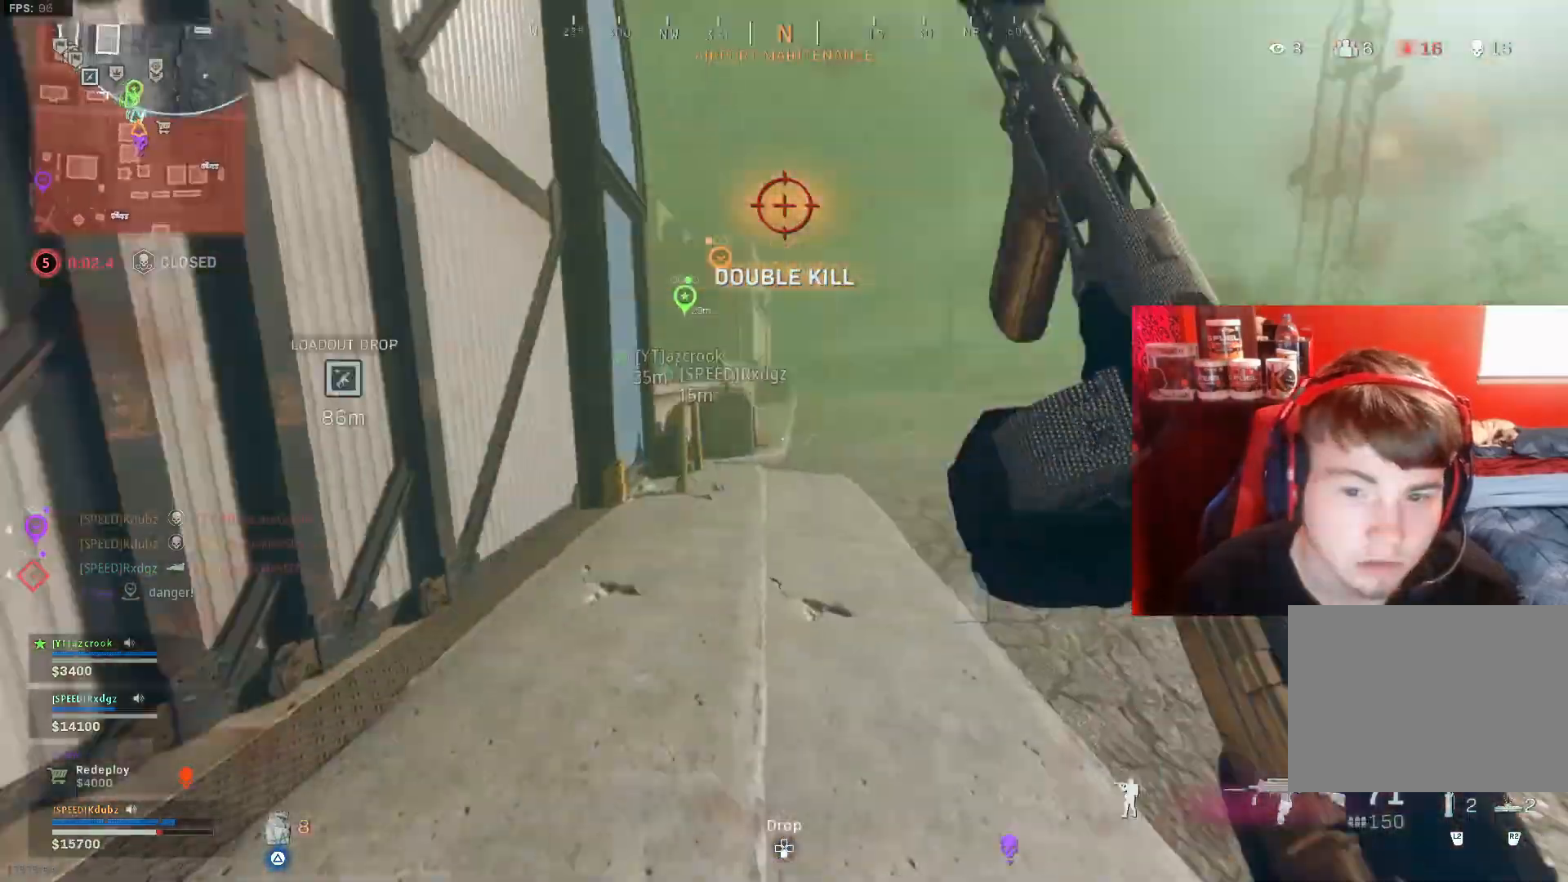
{"buttons": [], "left_stick": "up", "right_stick": "center", "events": []}
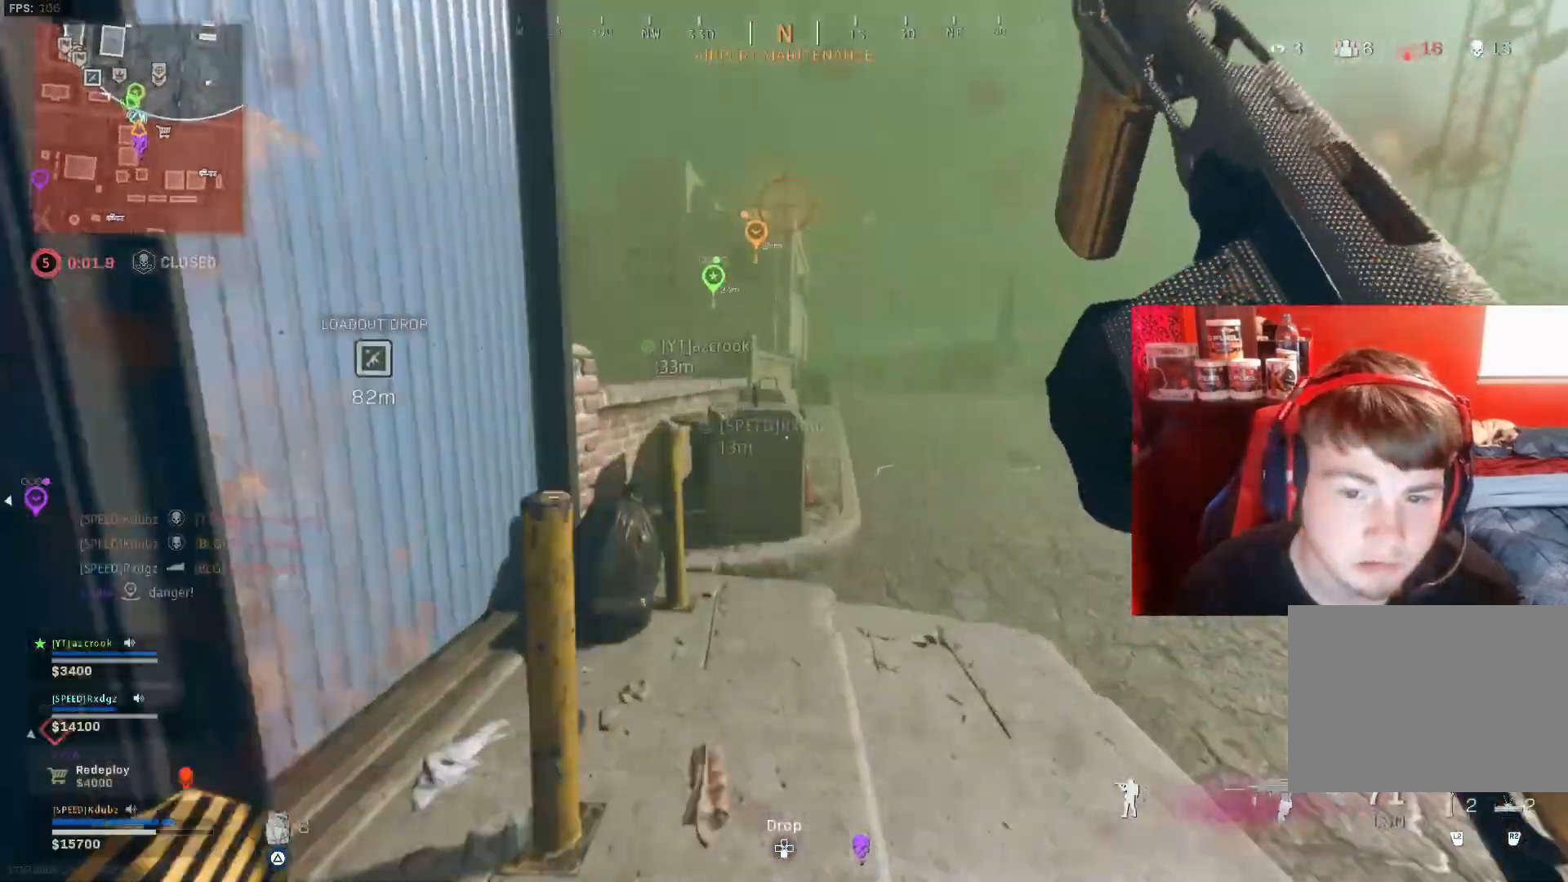
{"buttons": [], "left_stick": "up", "right_stick": "left", "events": [[233, "right_stick", "right"], [400, "right_stick", "left"]]}
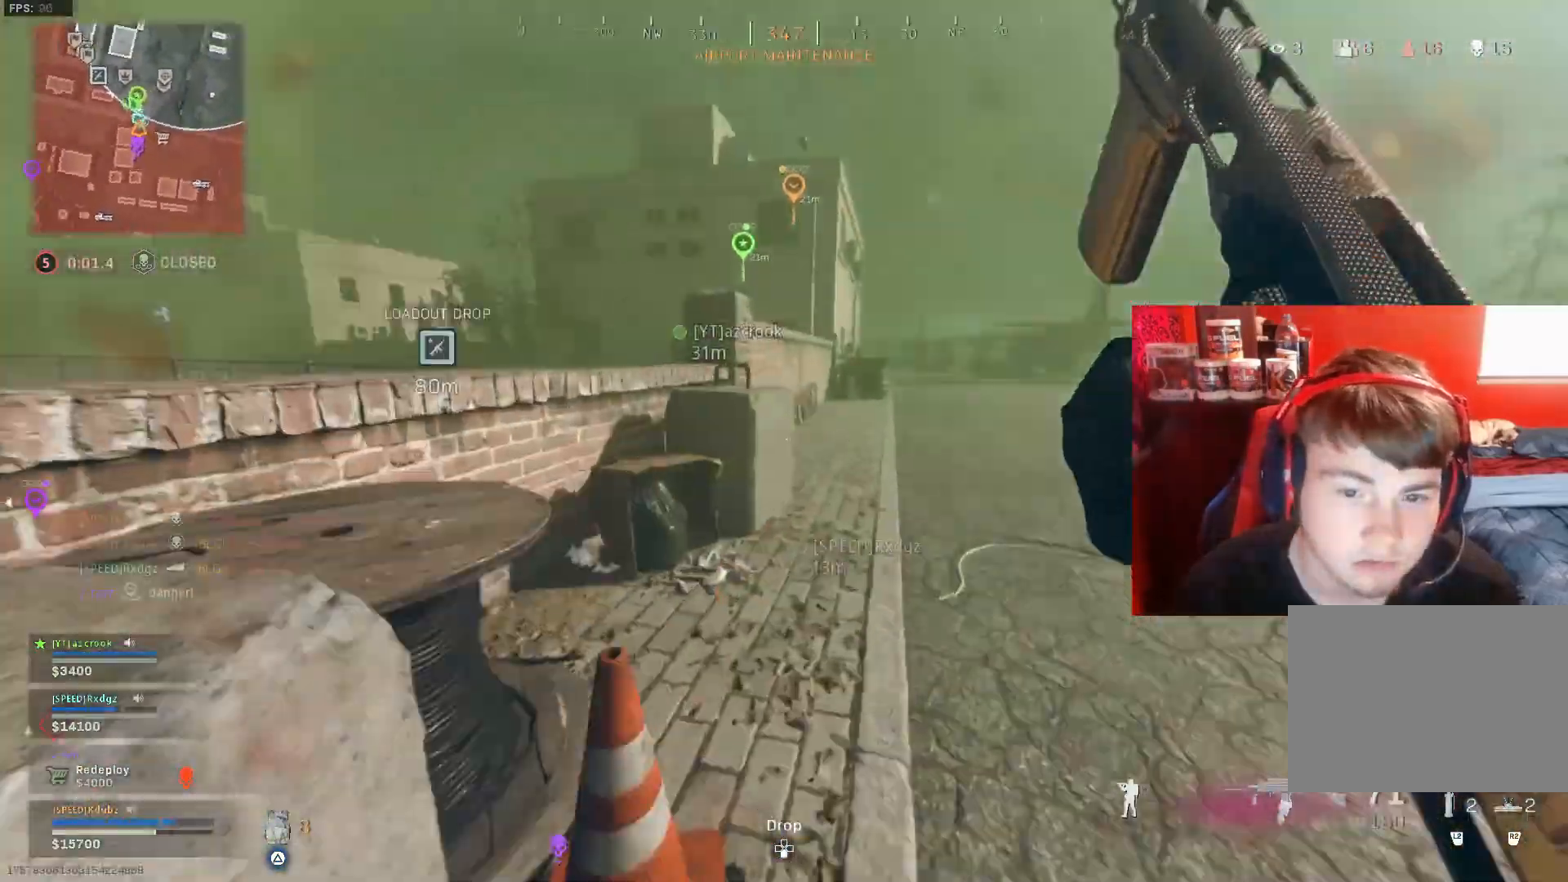
{"buttons": ["R3"], "left_stick": "up", "right_stick": "center", "events": [[67, "right_stick", "center"], [333, "right_stick", "right"], [433, "R3", "down"], [433, "right_stick", "center"]]}
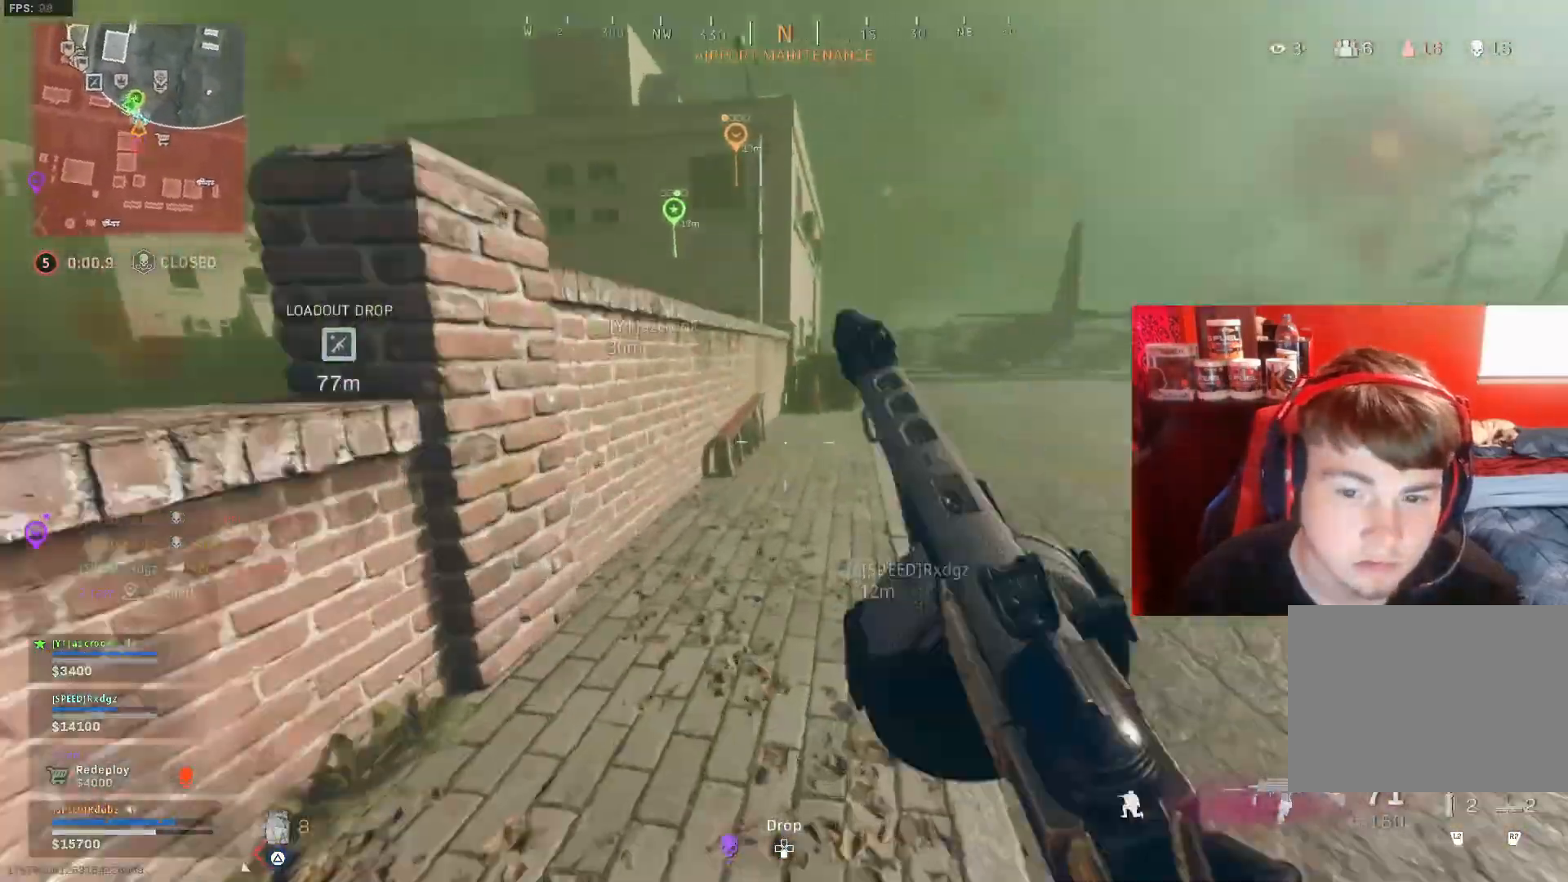
{"buttons": ["L3"], "left_stick": "up", "right_stick": "center", "events": [[67, "R3", "up"], [133, "R3", "down"], [200, "CROSS", "down"], [233, "right_stick", "left"], [267, "R3", "up"], [300, "CROSS", "up"], [300, "L3", "down"], [333, "right_stick", "center"]]}
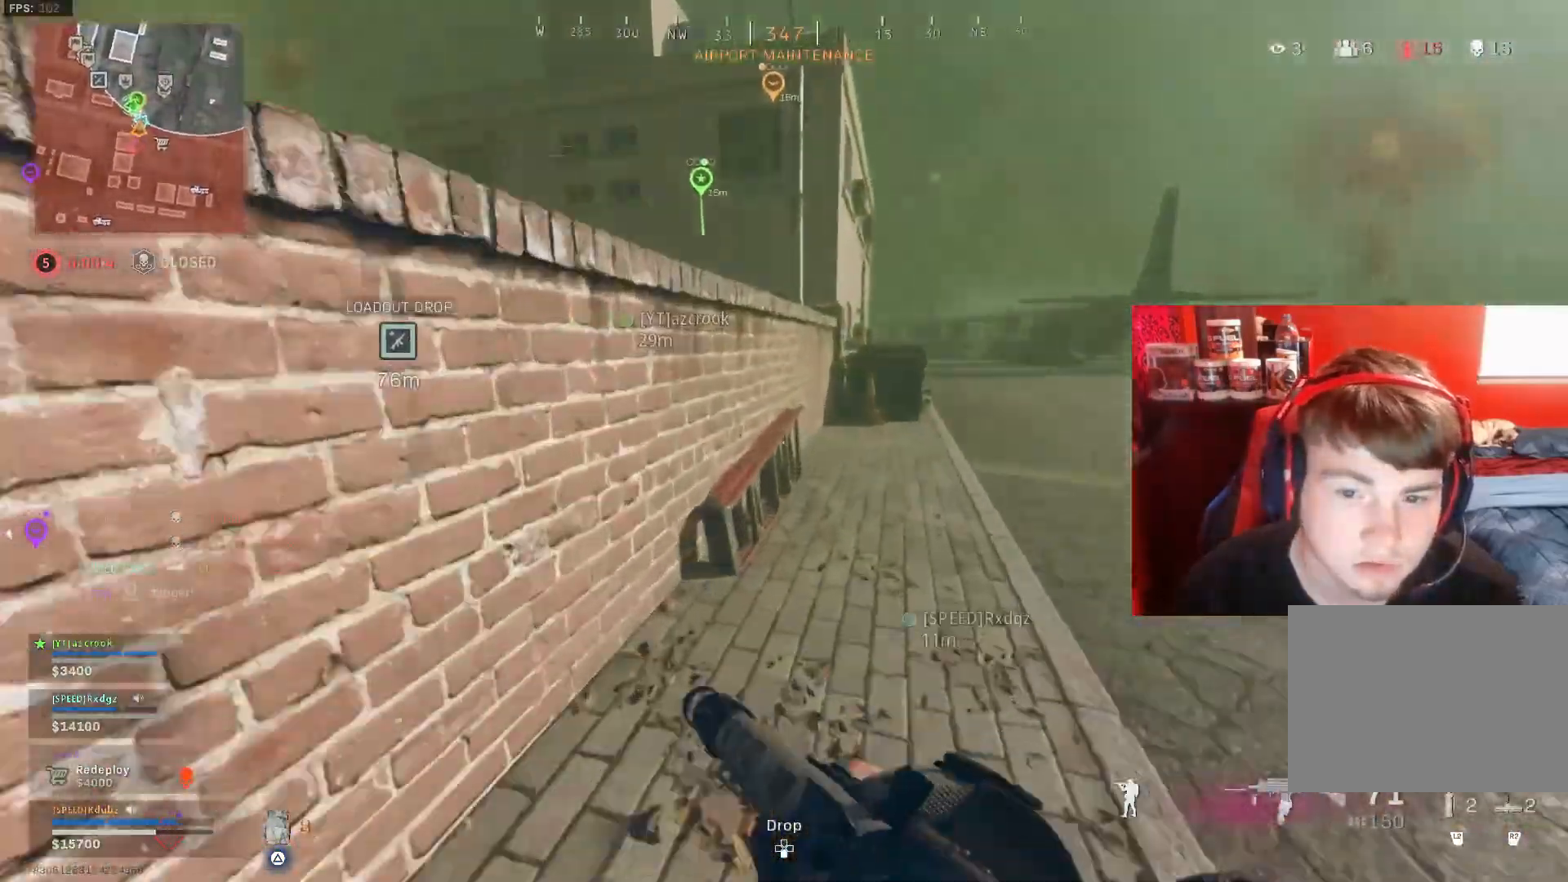
{"buttons": [], "left_stick": "up", "right_stick": "down-right", "events": [[33, "right_stick", "left"], [133, "CROSS", "down"], [267, "CROSS", "up"], [267, "right_stick", "down-left"], [333, "CROSS", "down"], [333, "L3", "up"], [467, "CROSS", "up"], [467, "right_stick", "down-right"]]}
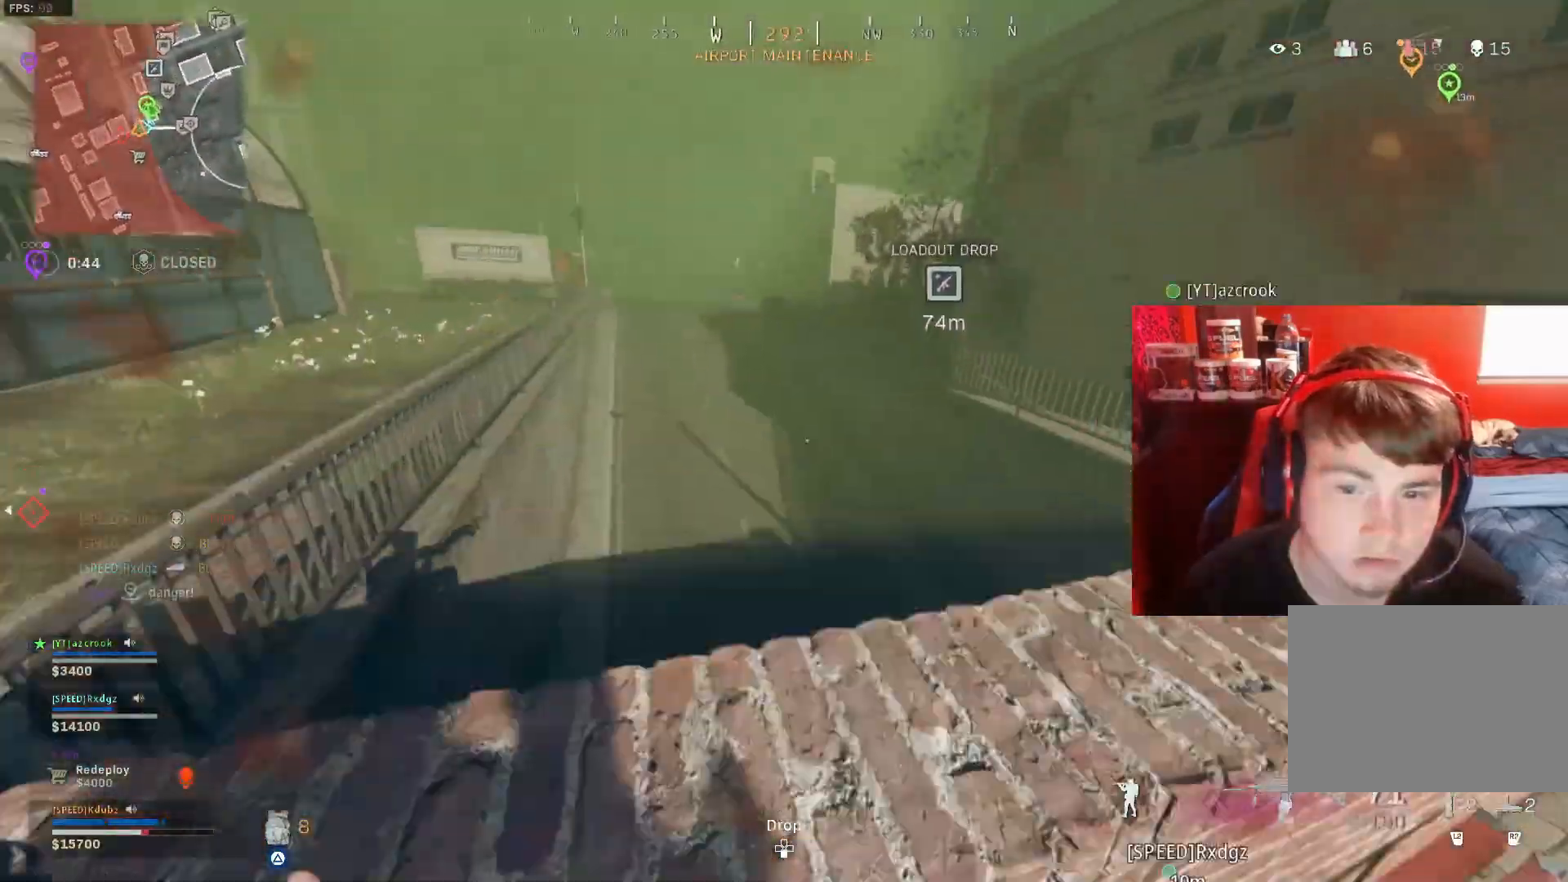
{"buttons": ["L3"], "left_stick": "up-right", "right_stick": "center", "events": [[33, "right_stick", "center"], [133, "left_stick", "up-right"], [233, "L3", "down"], [233, "right_stick", "right"], [400, "L3", "up"], [433, "right_stick", "center"], [500, "L3", "down"]]}
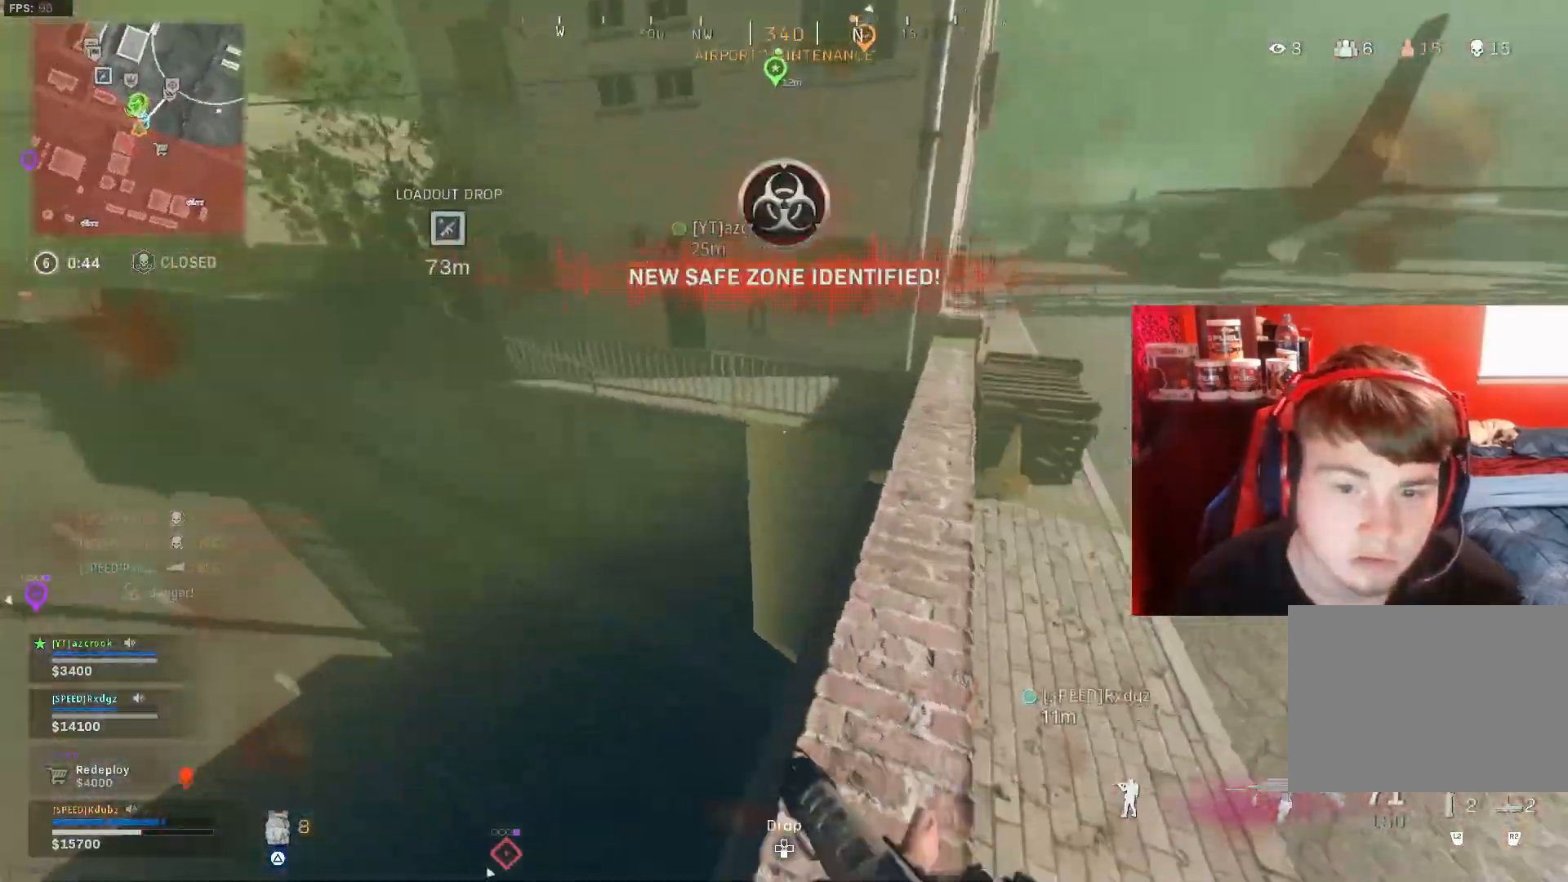
{"buttons": ["L3"], "left_stick": "up", "right_stick": "down-right", "events": [[467, "left_stick", "up"], [467, "right_stick", "down-right"]]}
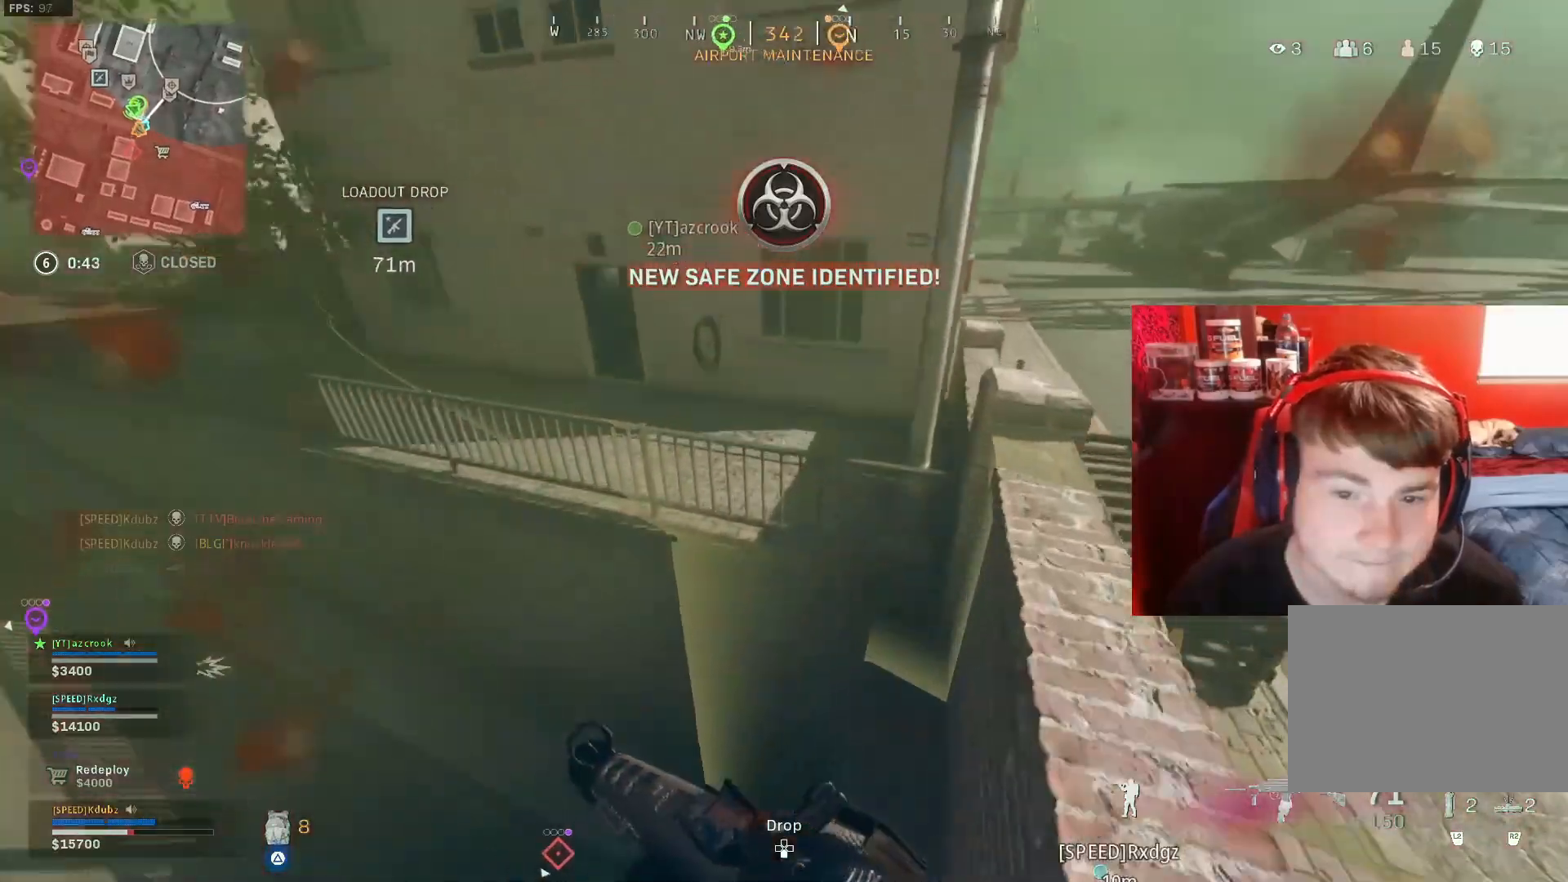
{"buttons": [], "left_stick": "up", "right_stick": "left", "events": [[67, "CROSS", "down"], [67, "right_stick", "center"], [167, "L3", "up"], [233, "CROSS", "up"], [433, "right_stick", "left"]]}
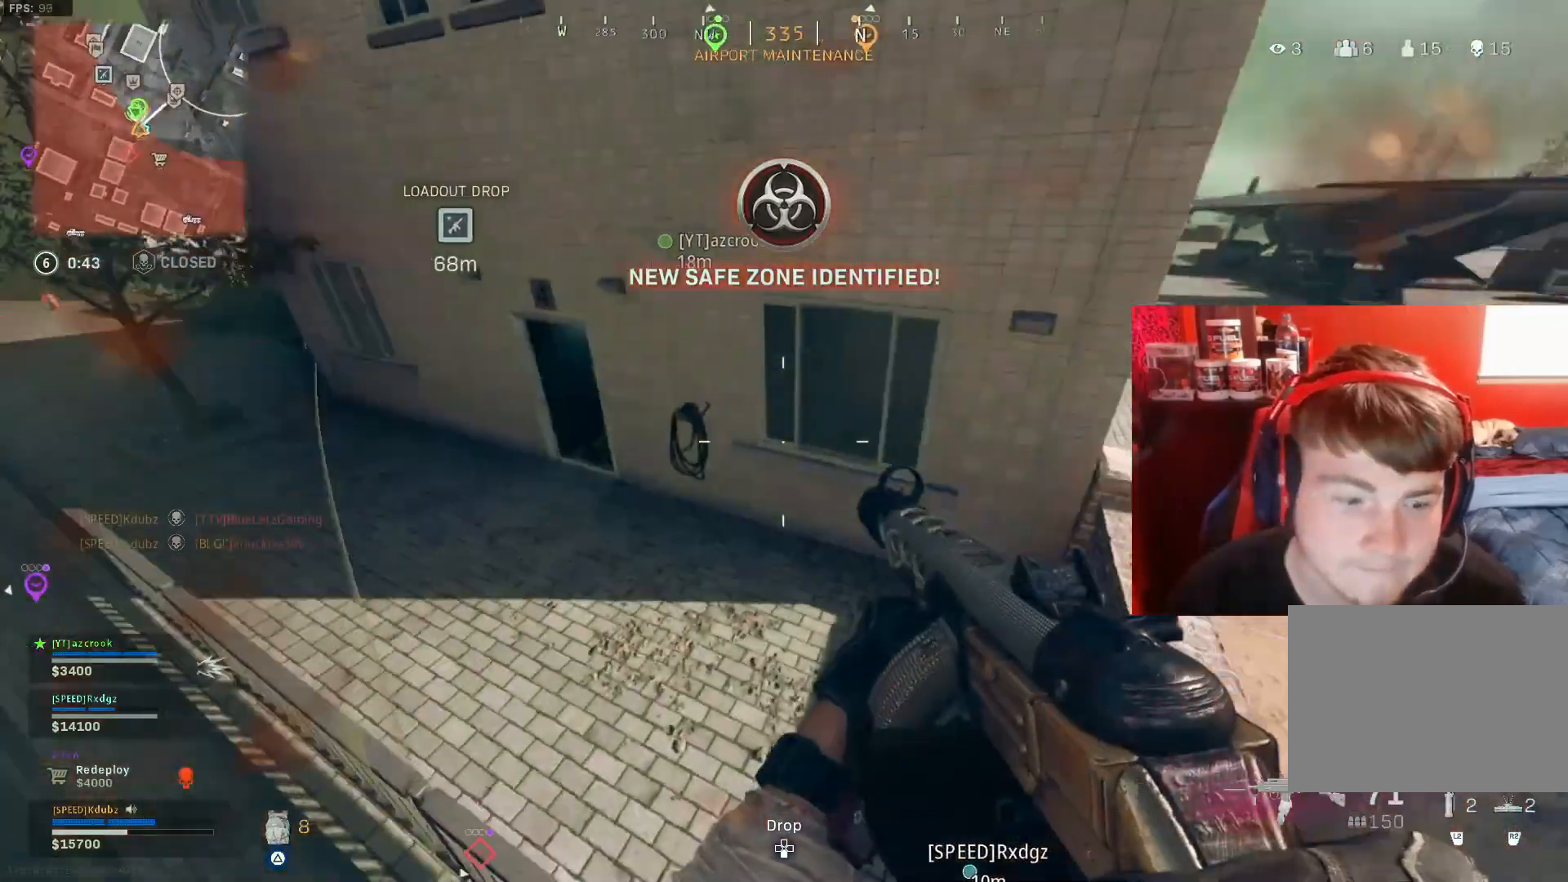
{"buttons": ["L3"], "left_stick": "up-left", "right_stick": "center", "events": [[67, "right_stick", "center"], [167, "L3", "down"], [167, "right_stick", "up-left"], [300, "left_stick", "up-left"], [400, "right_stick", "center"]]}
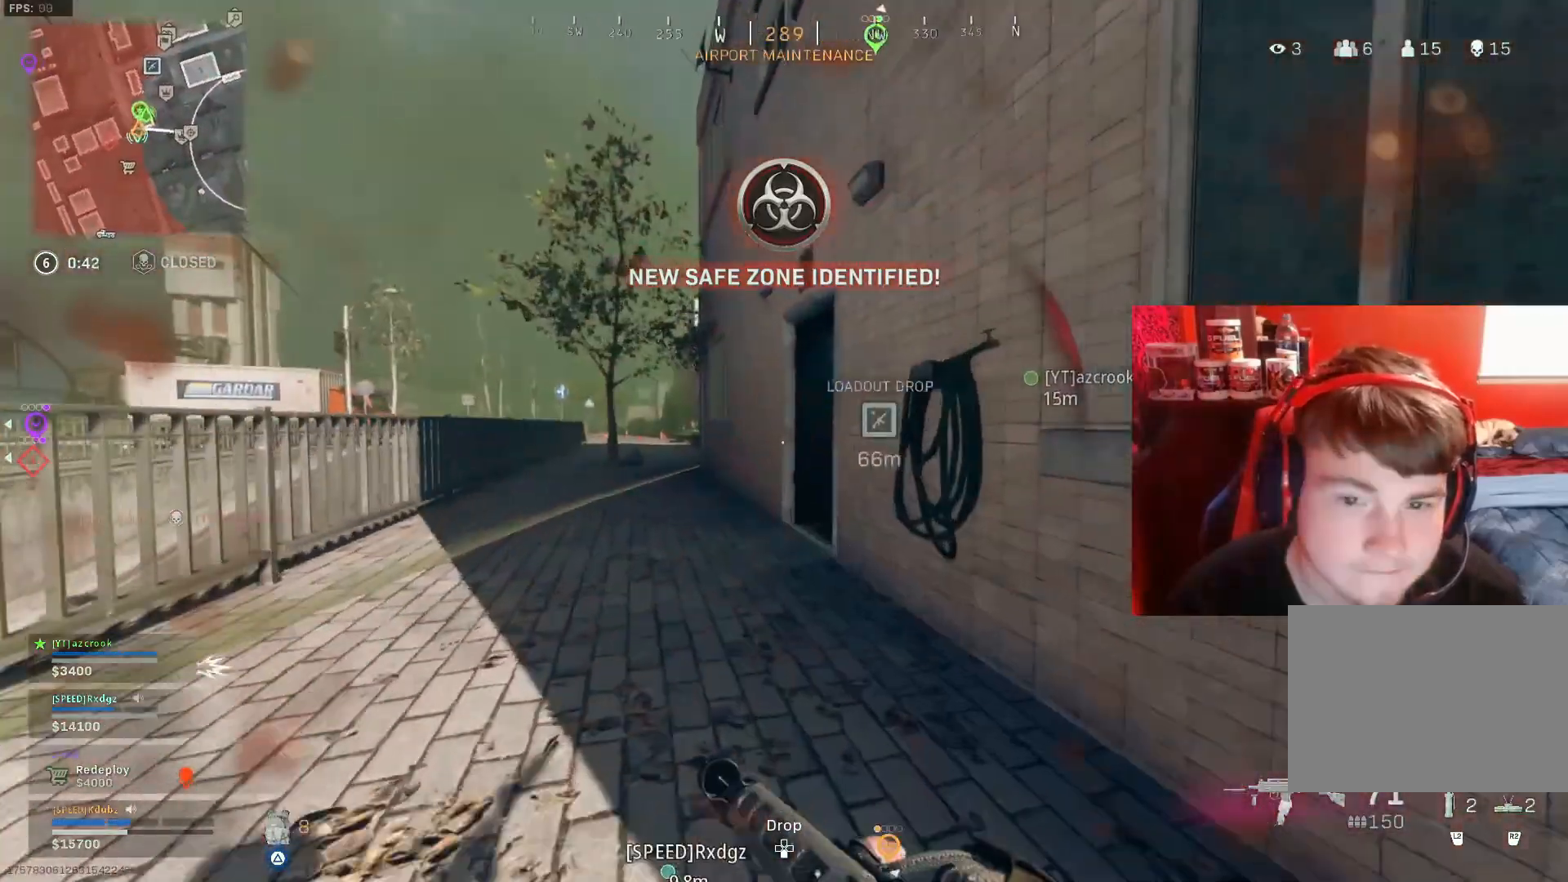
{"buttons": ["CROSS", "R3"], "left_stick": "up-left", "right_stick": "center", "events": [[100, "L3", "up"], [167, "R3", "down"], [200, "left_stick", "up"], [300, "R3", "up"], [300, "left_stick", "center"], [300, "right_stick", "right"], [367, "R3", "down"], [367, "right_stick", "center"], [433, "CROSS", "down"], [467, "left_stick", "up-left"]]}
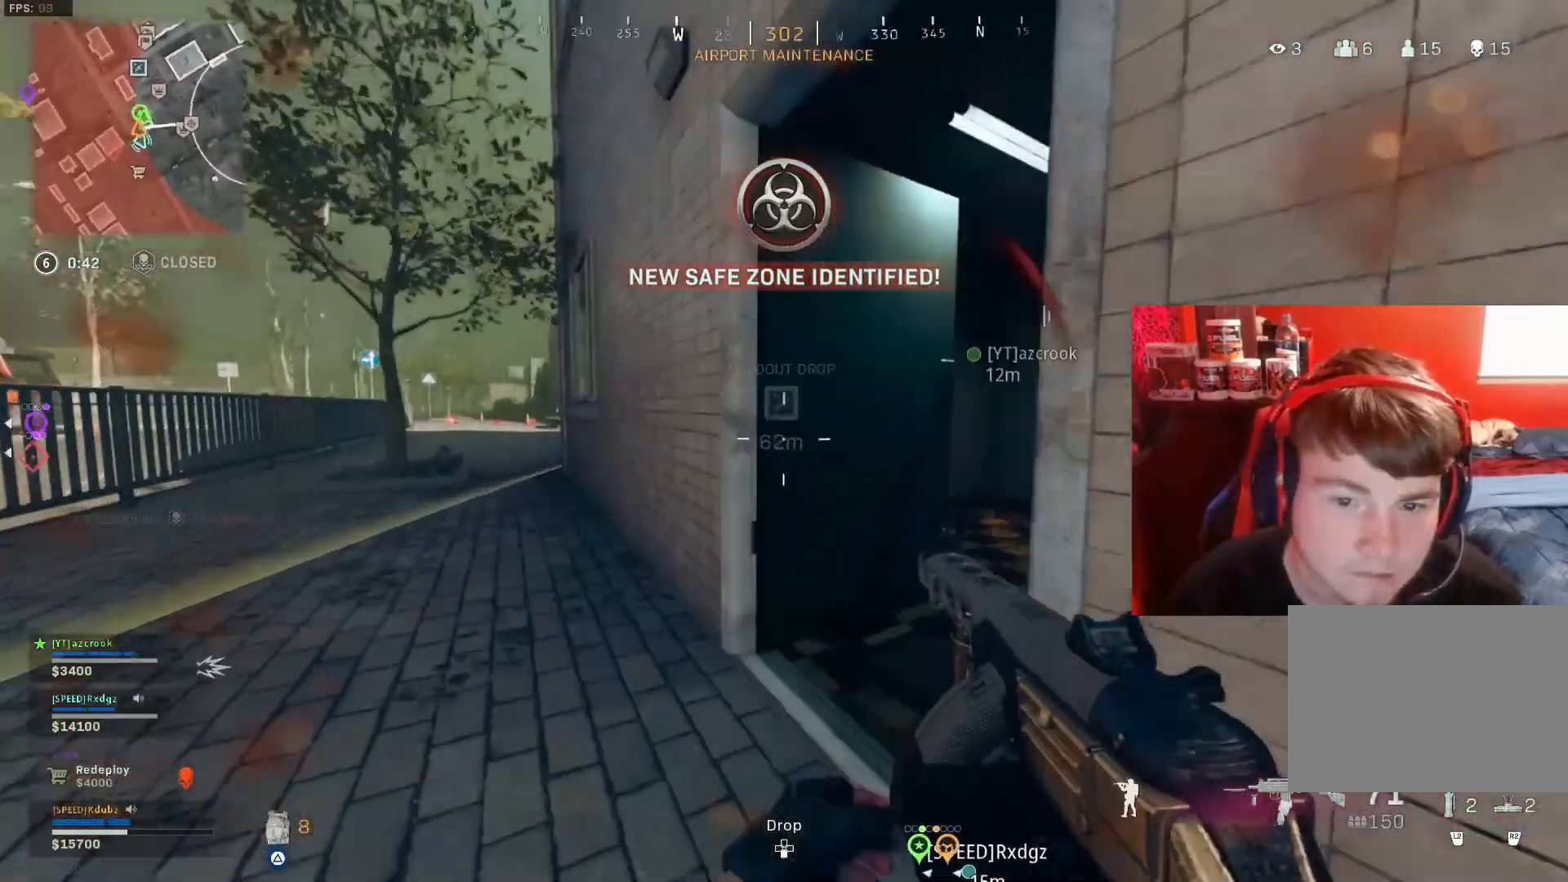
{"buttons": [], "left_stick": "up-right", "right_stick": "center", "events": [[33, "L3", "down"], [33, "R3", "up"], [33, "right_stick", "right"], [67, "CROSS", "up"], [100, "L3", "up"], [133, "left_stick", "up-right"], [233, "right_stick", "center"]]}
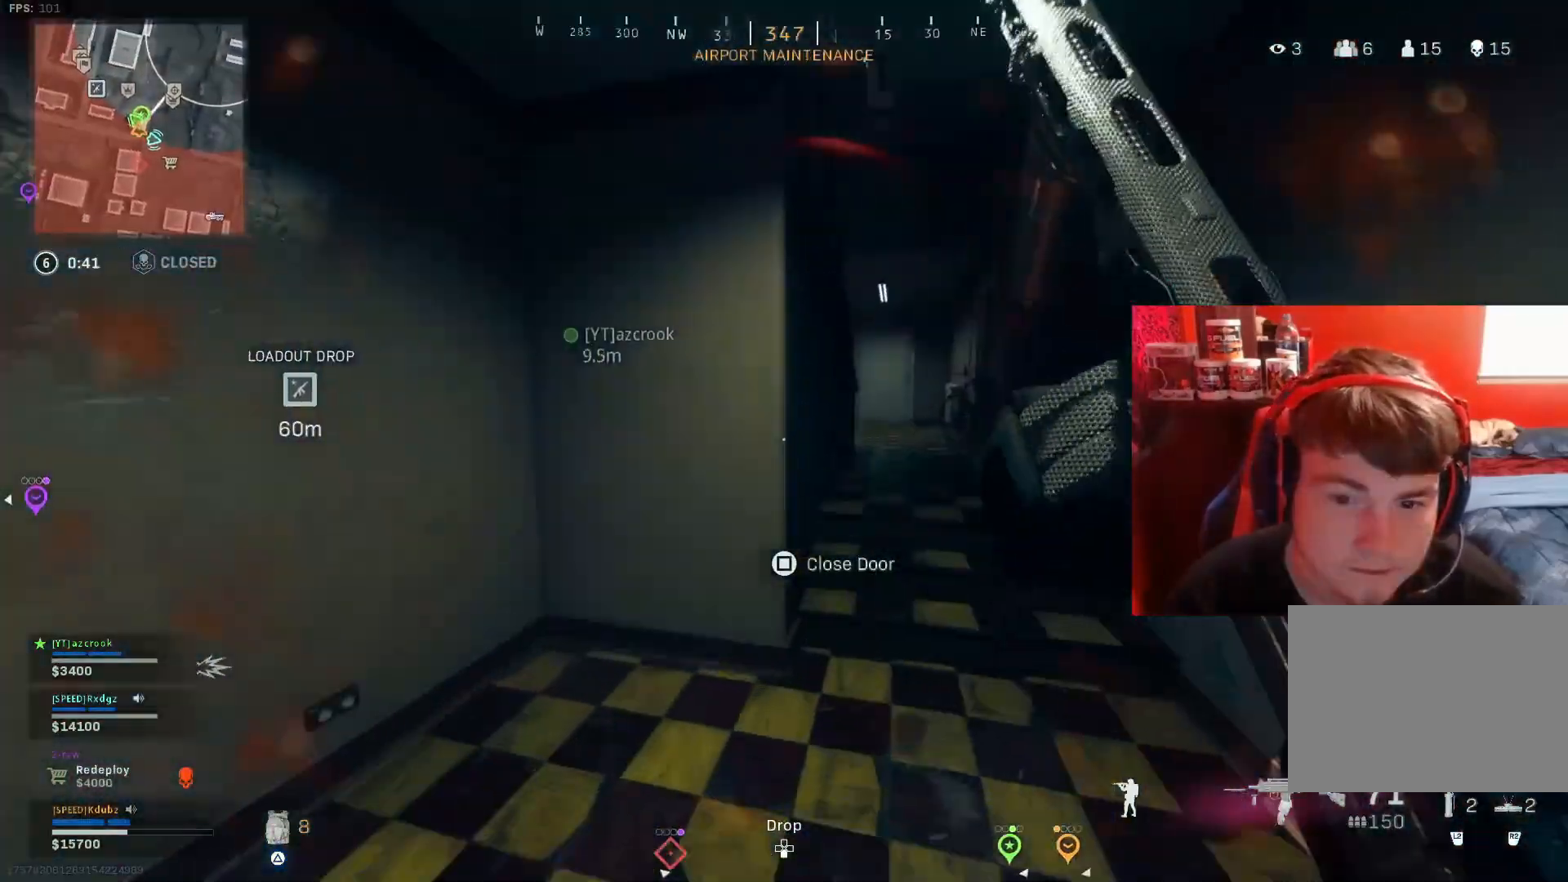
{"buttons": ["TRIANGLE"], "left_stick": "up-right", "right_stick": "left", "events": [[200, "TRIANGLE", "down"], [500, "right_stick", "left"]]}
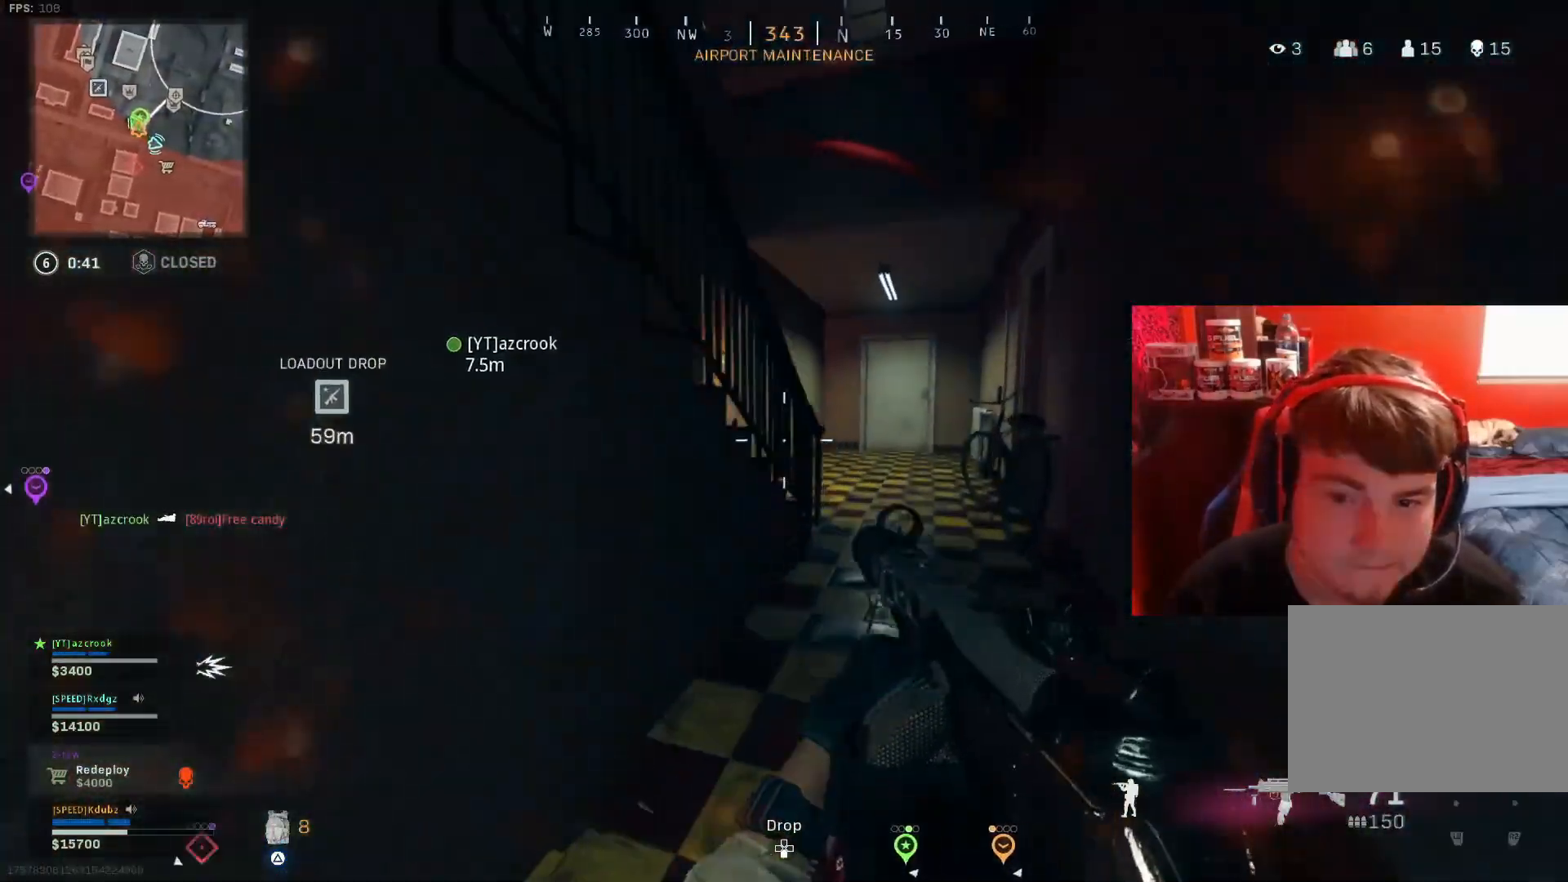
{"buttons": ["TRIANGLE"], "left_stick": "up-right", "right_stick": "center", "events": [[167, "right_stick", "center"]]}
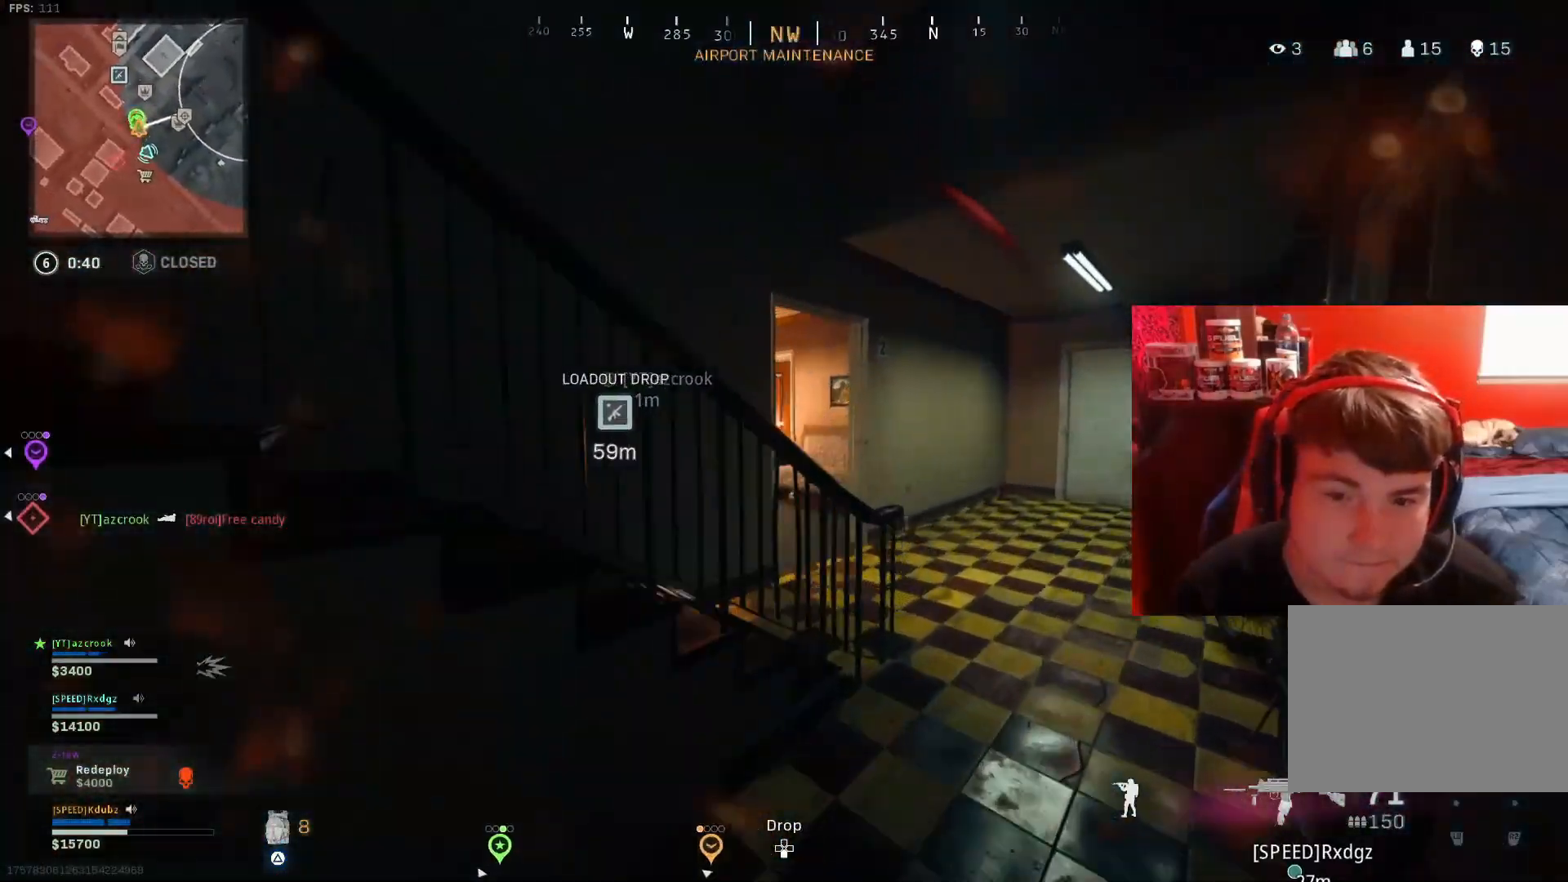
{"buttons": ["TRIANGLE"], "left_stick": "up-right", "right_stick": "center", "events": [[100, "right_stick", "left"], [300, "right_stick", "center"]]}
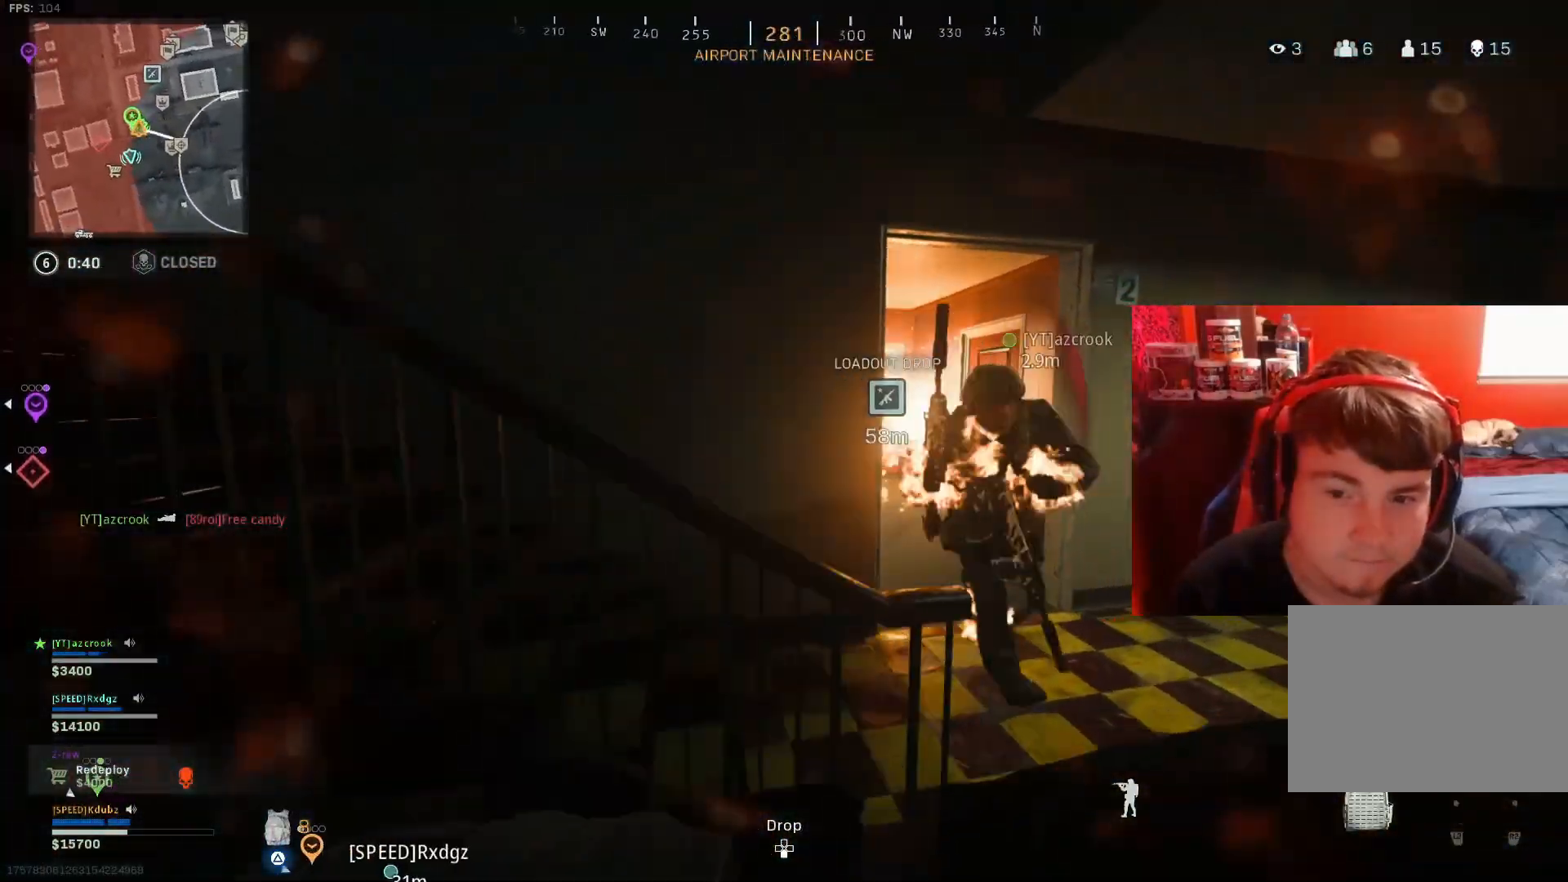
{"buttons": ["TRIANGLE", "L3"], "left_stick": "up-left", "right_stick": "left", "events": [[133, "left_stick", "left"], [267, "right_stick", "left"], [400, "left_stick", "up-left"], [433, "L3", "down"]]}
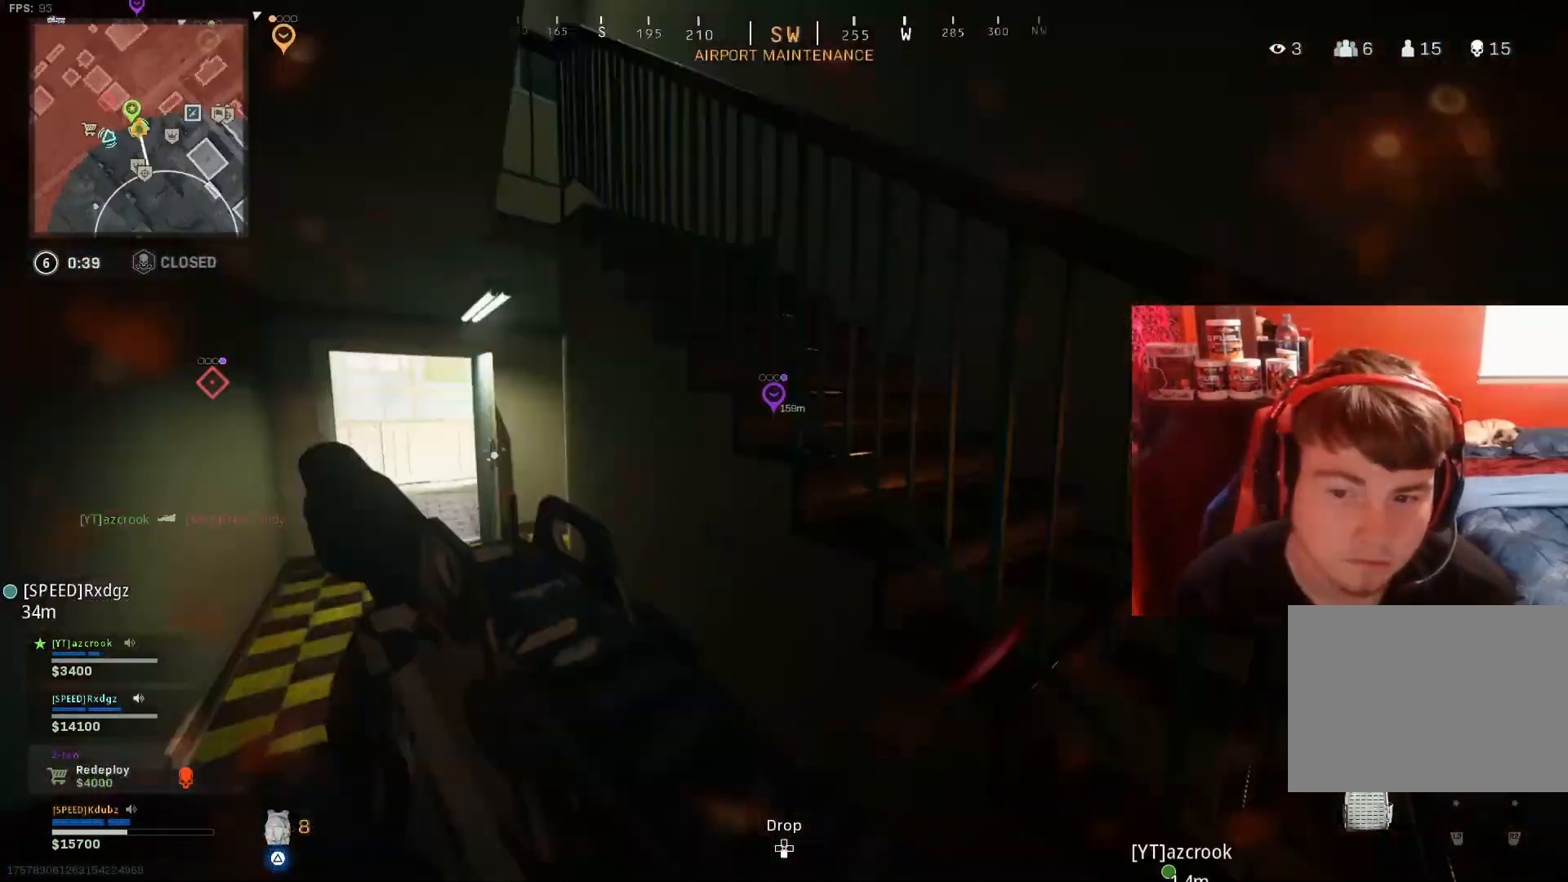
{"buttons": ["TRIANGLE"], "left_stick": "up-right", "right_stick": "right", "events": [[67, "right_stick", "center"], [267, "L3", "up"], [367, "left_stick", "up"], [433, "right_stick", "right"], [500, "left_stick", "up-right"]]}
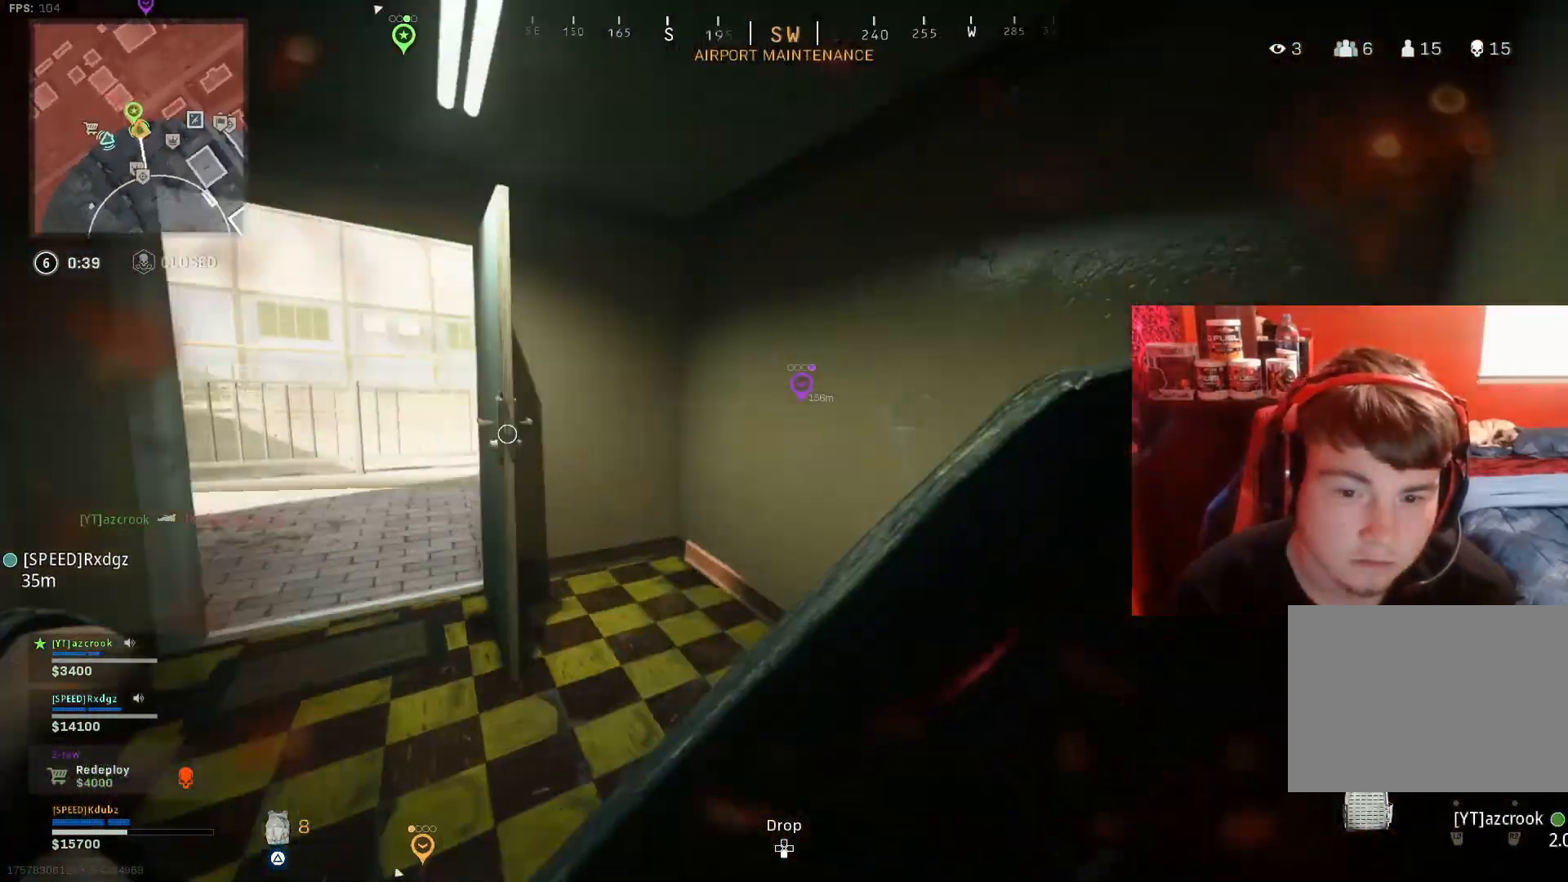
{"buttons": ["TRIANGLE"], "left_stick": "down", "right_stick": "left", "events": [[67, "right_stick", "left"], [300, "left_stick", "down-right"], [367, "left_stick", "down"]]}
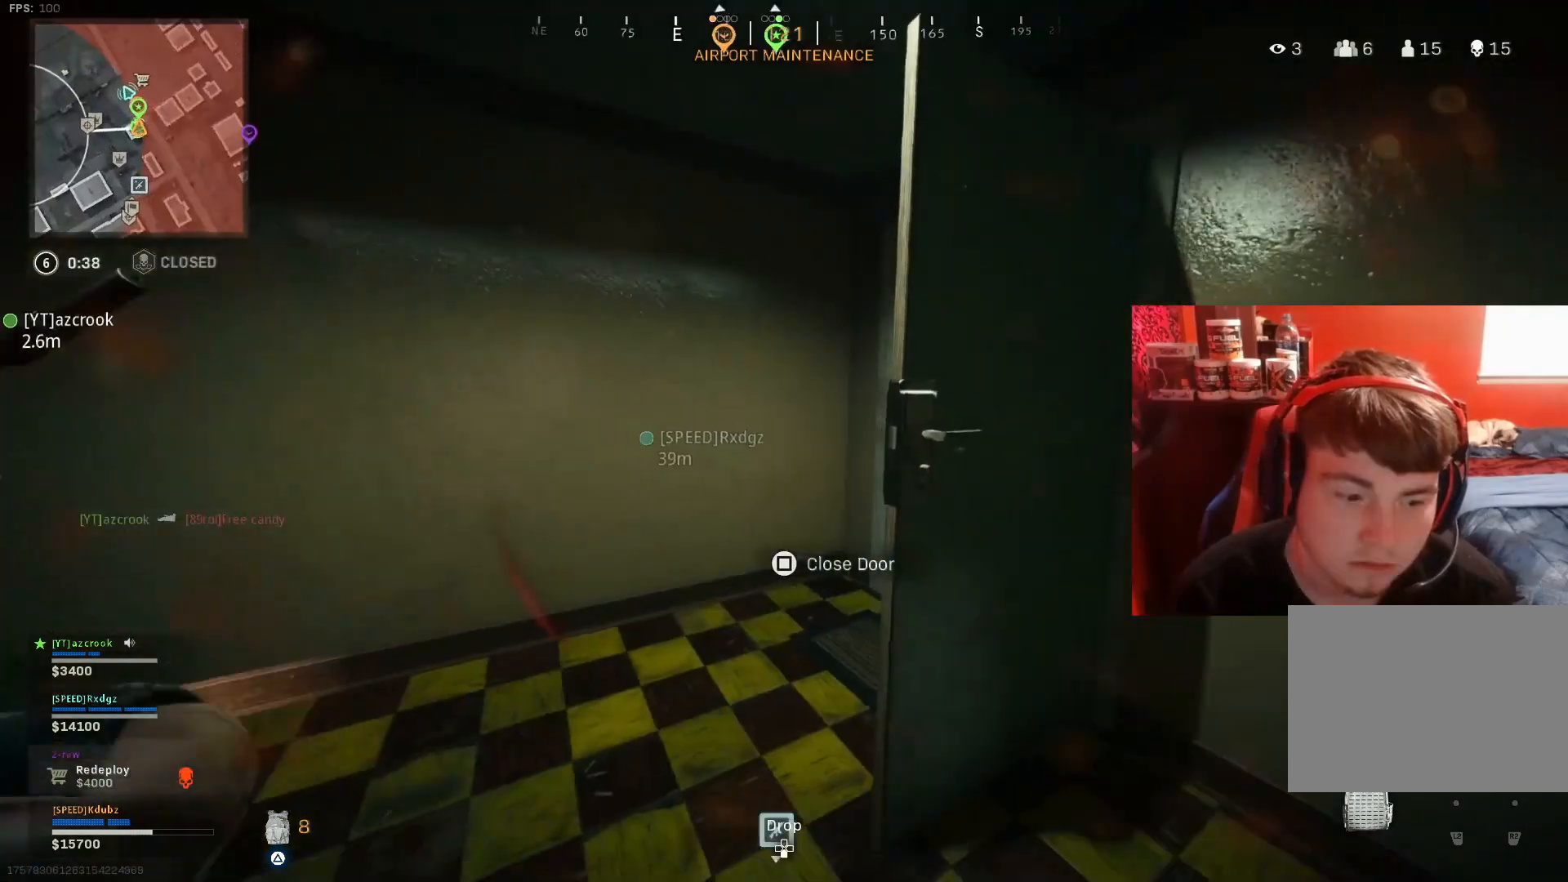
{"buttons": ["TRIANGLE"], "left_stick": "center", "right_stick": "center", "events": [[167, "left_stick", "down-left"], [267, "right_stick", "center"], [367, "left_stick", "center"]]}
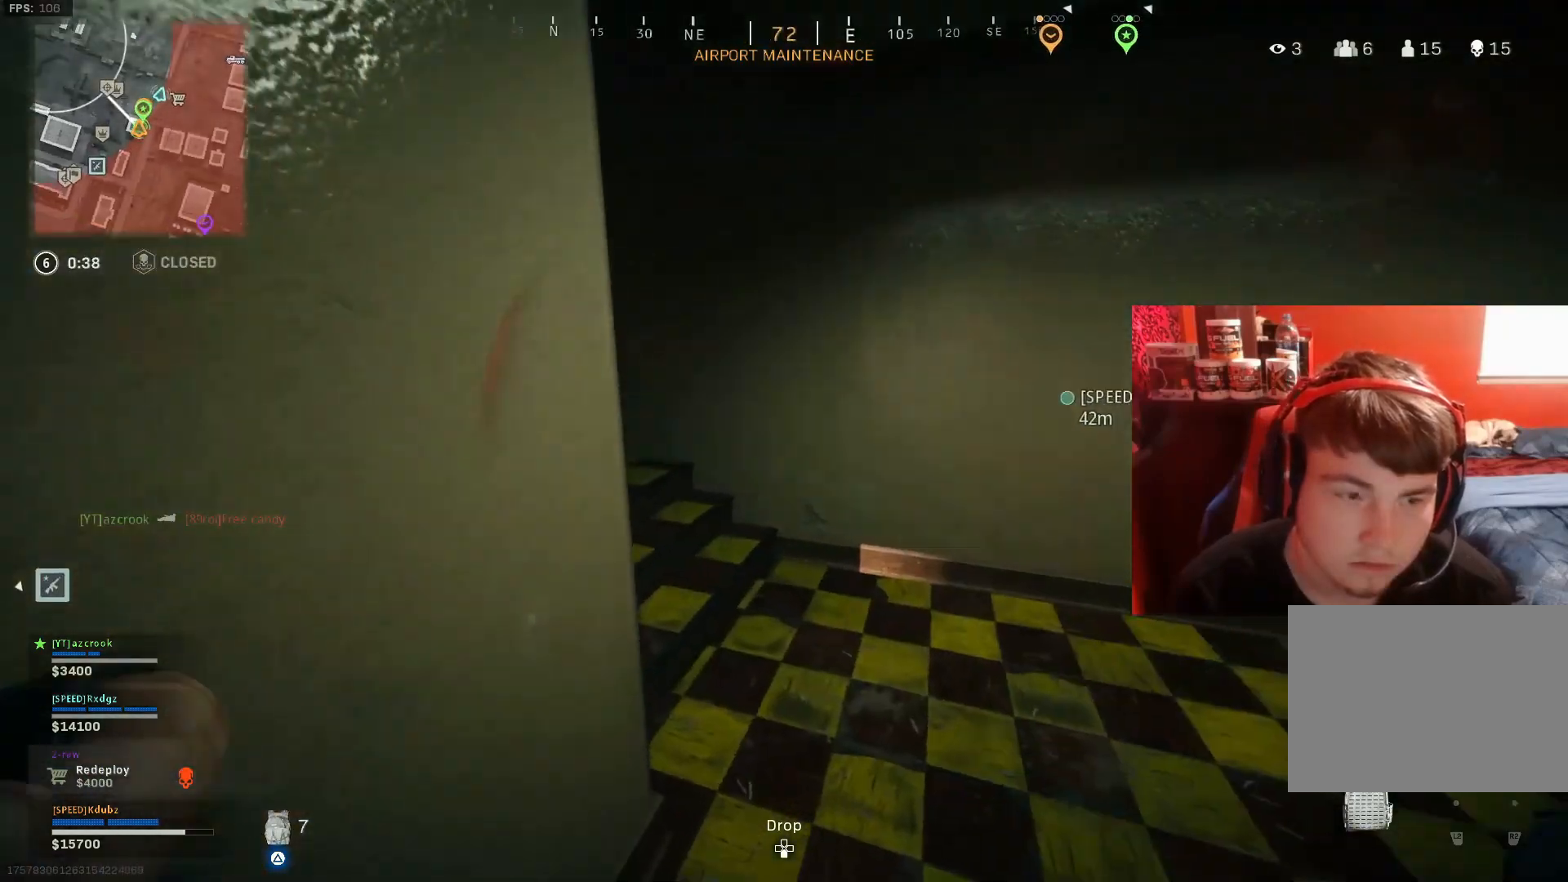
{"buttons": [], "left_stick": "center", "right_stick": "center", "events": [[33, "right_stick", "right"], [100, "left_stick", "left"], [167, "right_stick", "center"], [233, "TRIANGLE", "up"], [300, "right_stick", "down-right"], [467, "right_stick", "center"], [500, "left_stick", "center"]]}
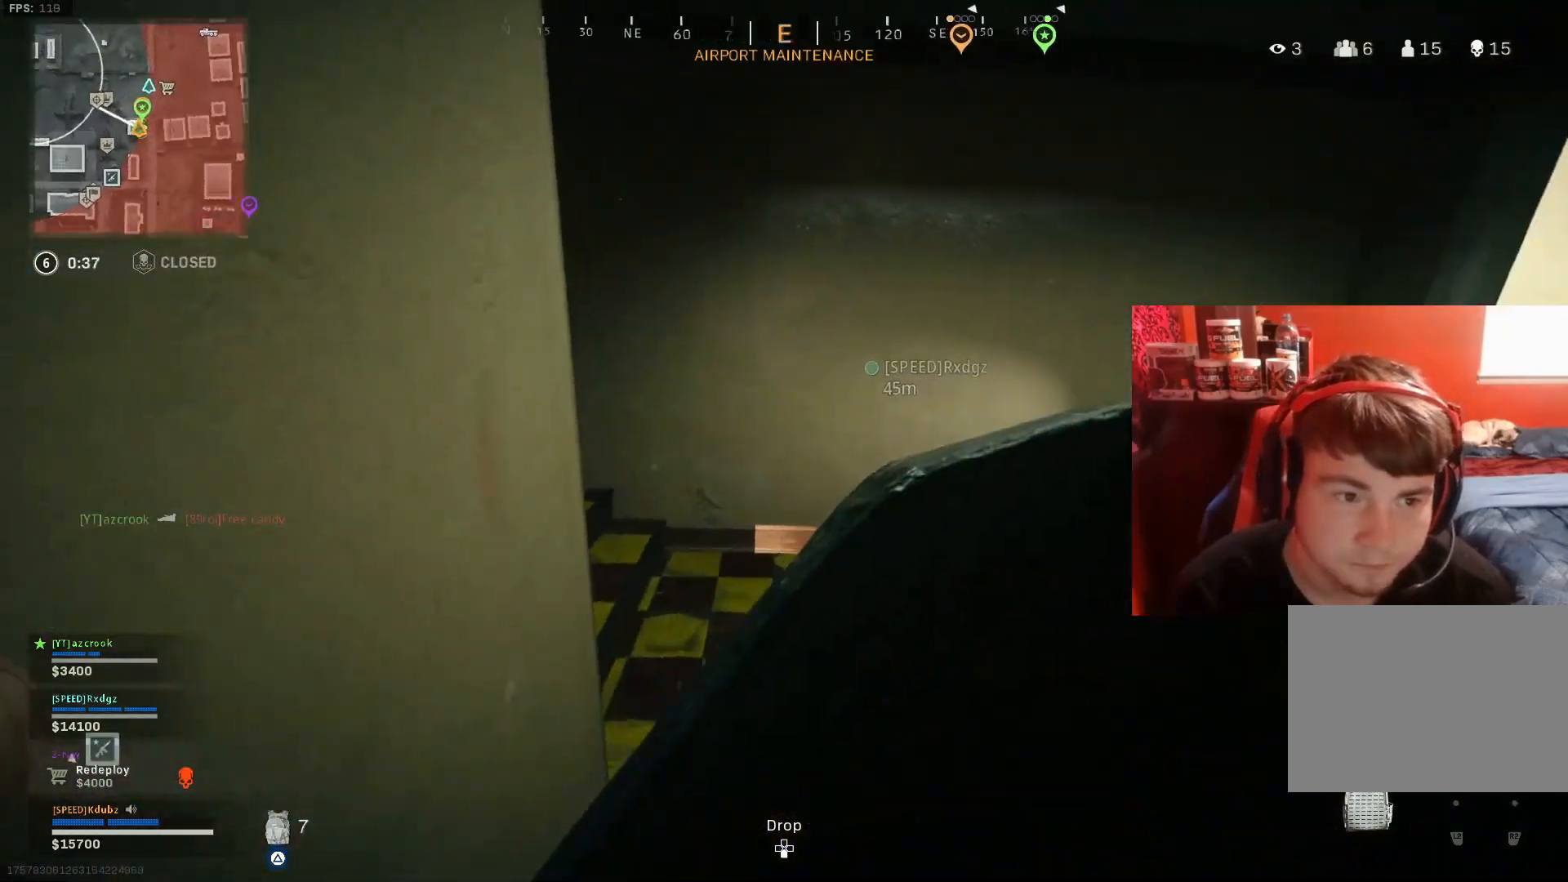
{"buttons": [], "left_stick": "left", "right_stick": "center", "events": [[267, "right_stick", "right"], [300, "left_stick", "left"], [433, "right_stick", "center"]]}